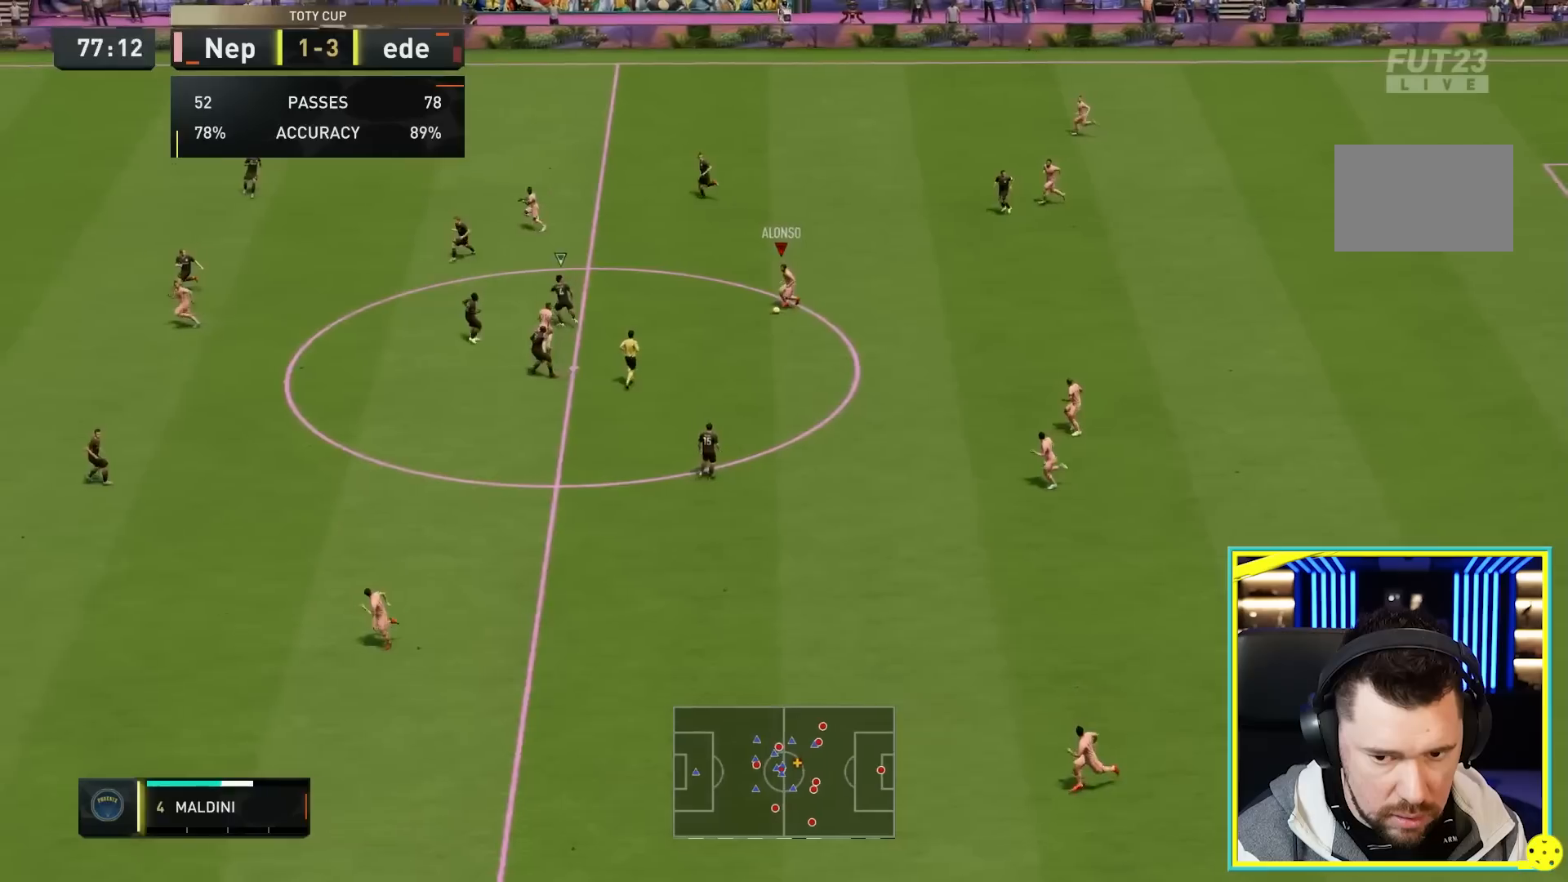
Gameplay with a controller (PlayStation layout); each line is a JSON object with the inputs held at the frame after it. "events" lists button and stick changes between this image and that frame as [ms after this image, input, new state], when the widget could be followed in between. Not read: L3 R3.
{"buttons": [], "left_stick": "center", "right_stick": "center", "events": [[83, "SQUARE", "up"], [450, "left_stick", "center"]]}
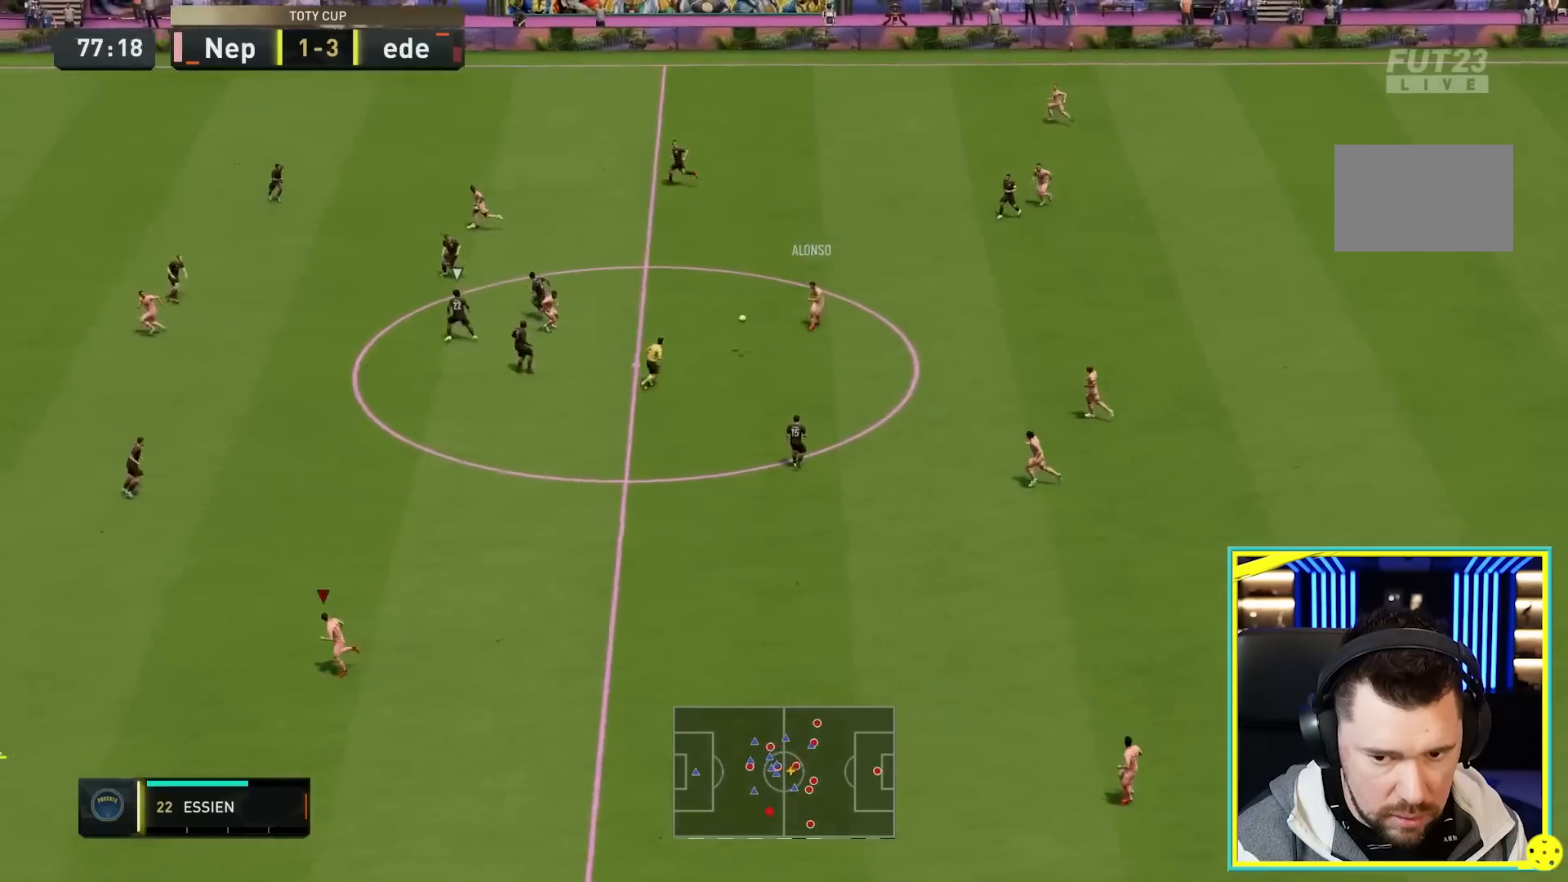
{"buttons": [], "left_stick": "down-left", "right_stick": "center", "events": [[450, "left_stick", "down-left"]]}
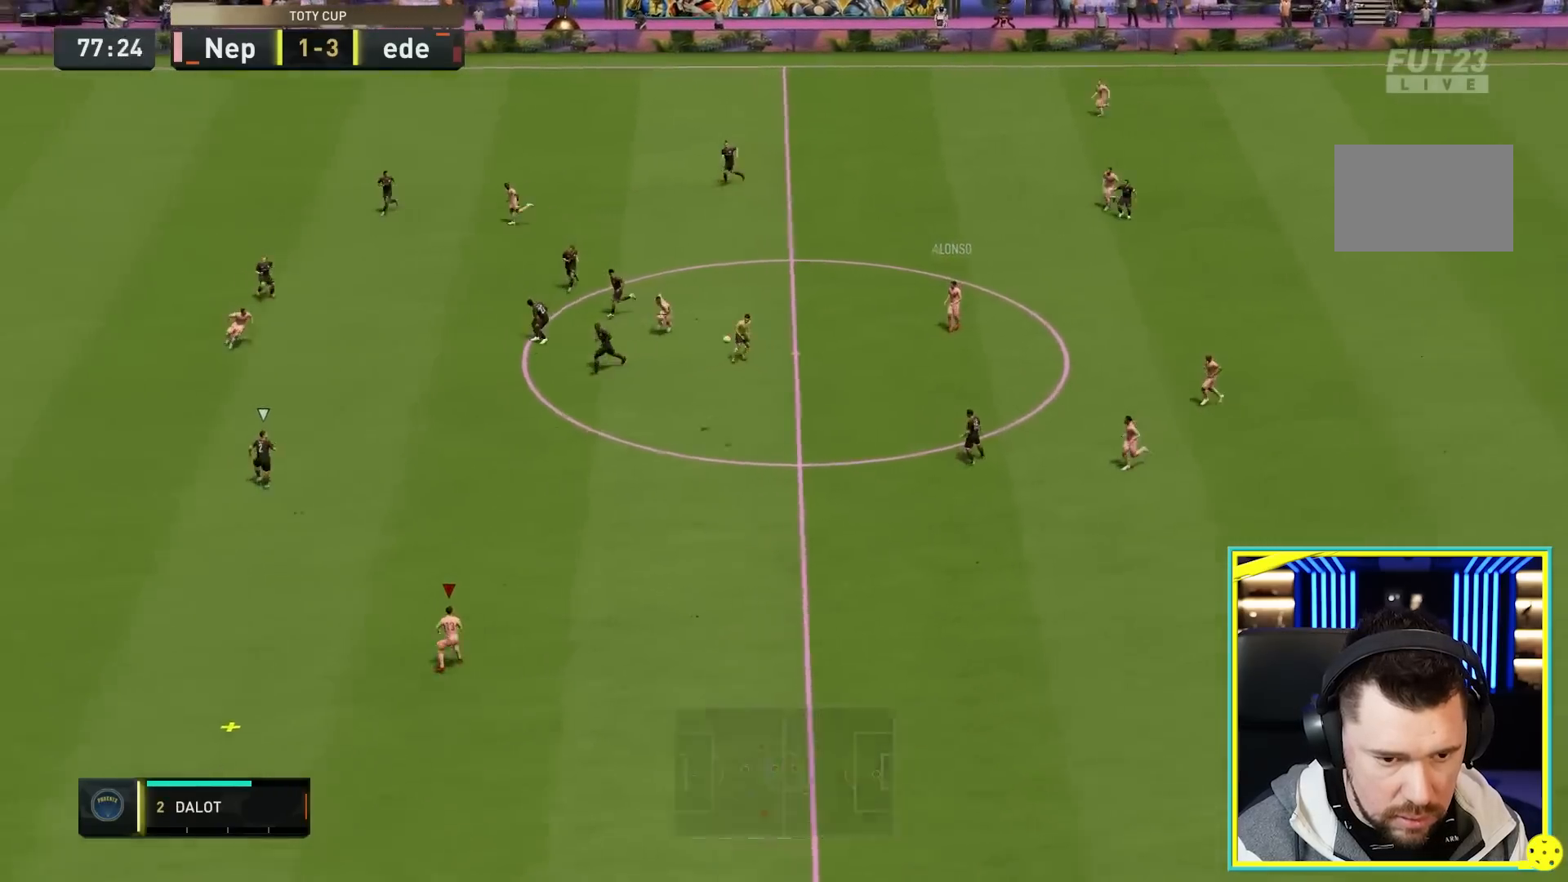
{"buttons": [], "left_stick": "down-left", "right_stick": "center", "events": []}
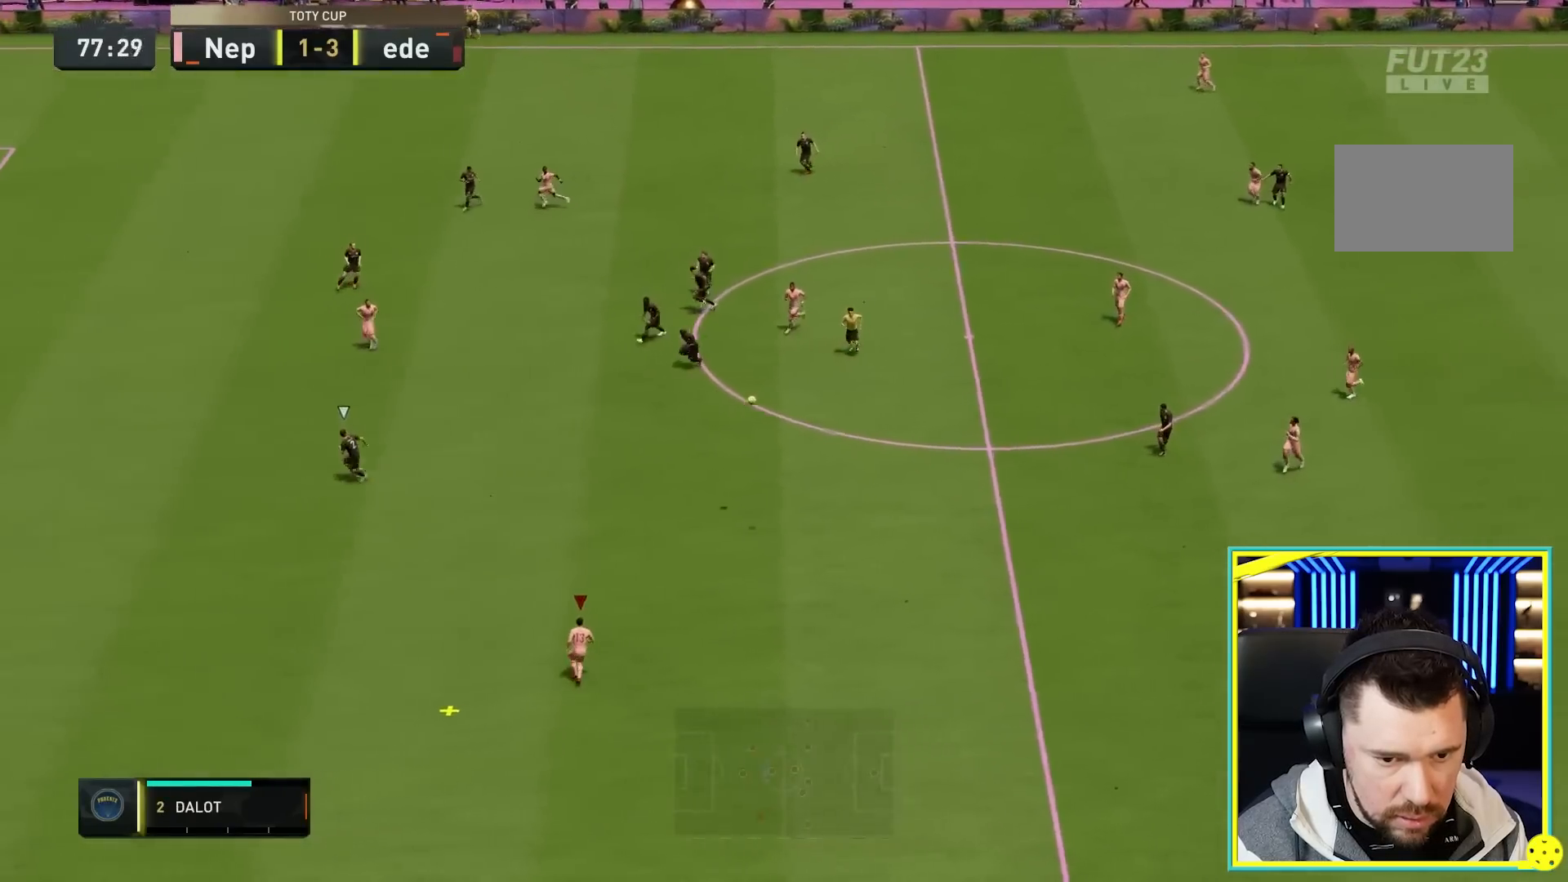
{"buttons": [], "left_stick": "down-left", "right_stick": "center", "events": []}
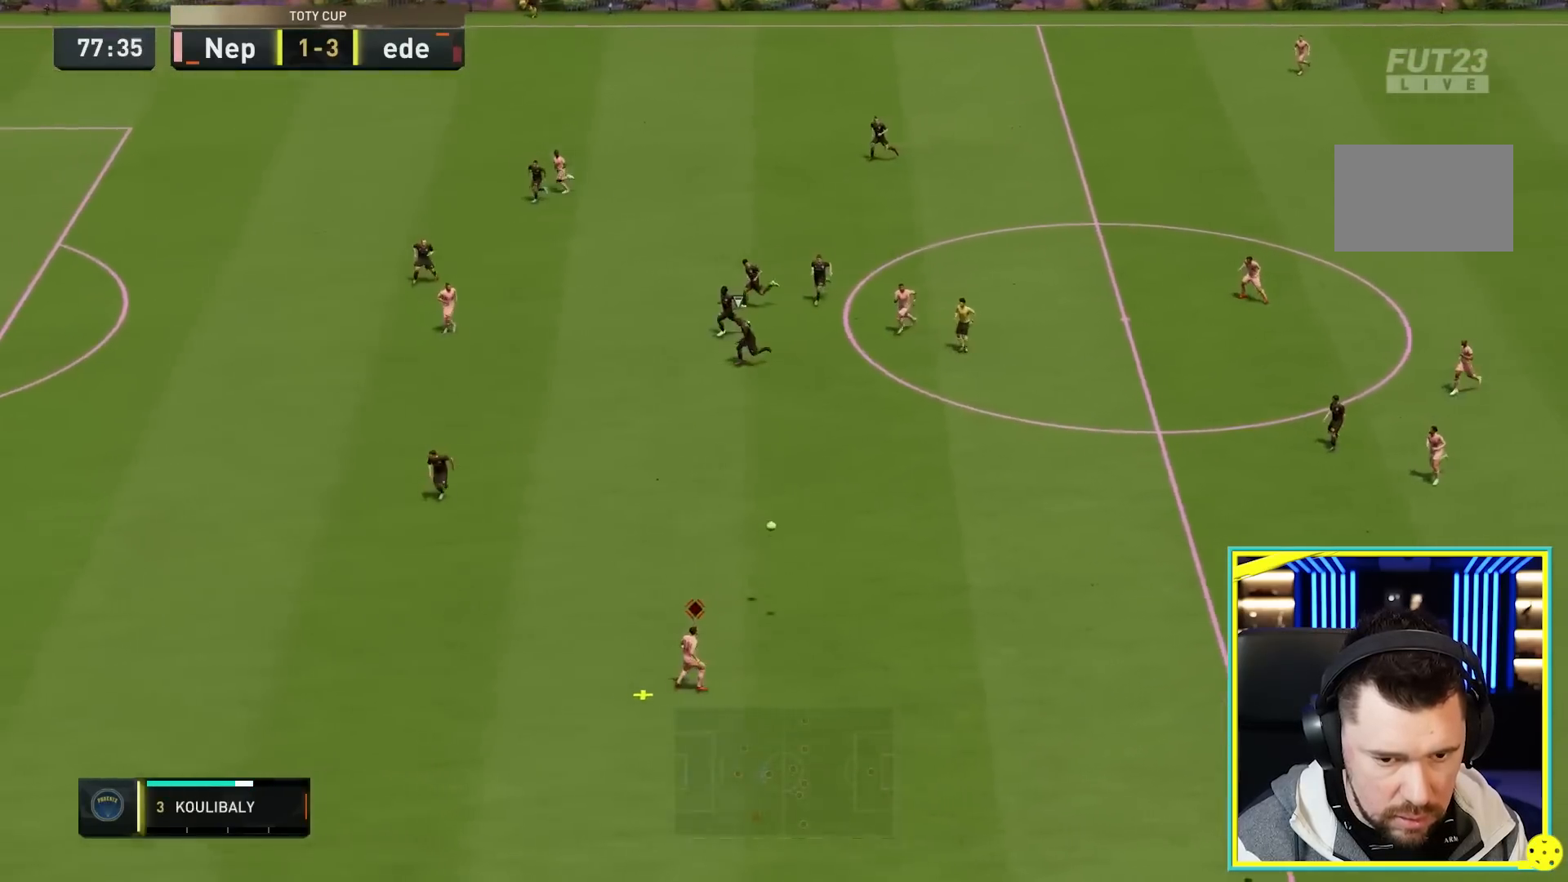
{"buttons": [], "left_stick": "down-left", "right_stick": "center", "events": [[233, "right_stick", "up-left"], [333, "right_stick", "center"]]}
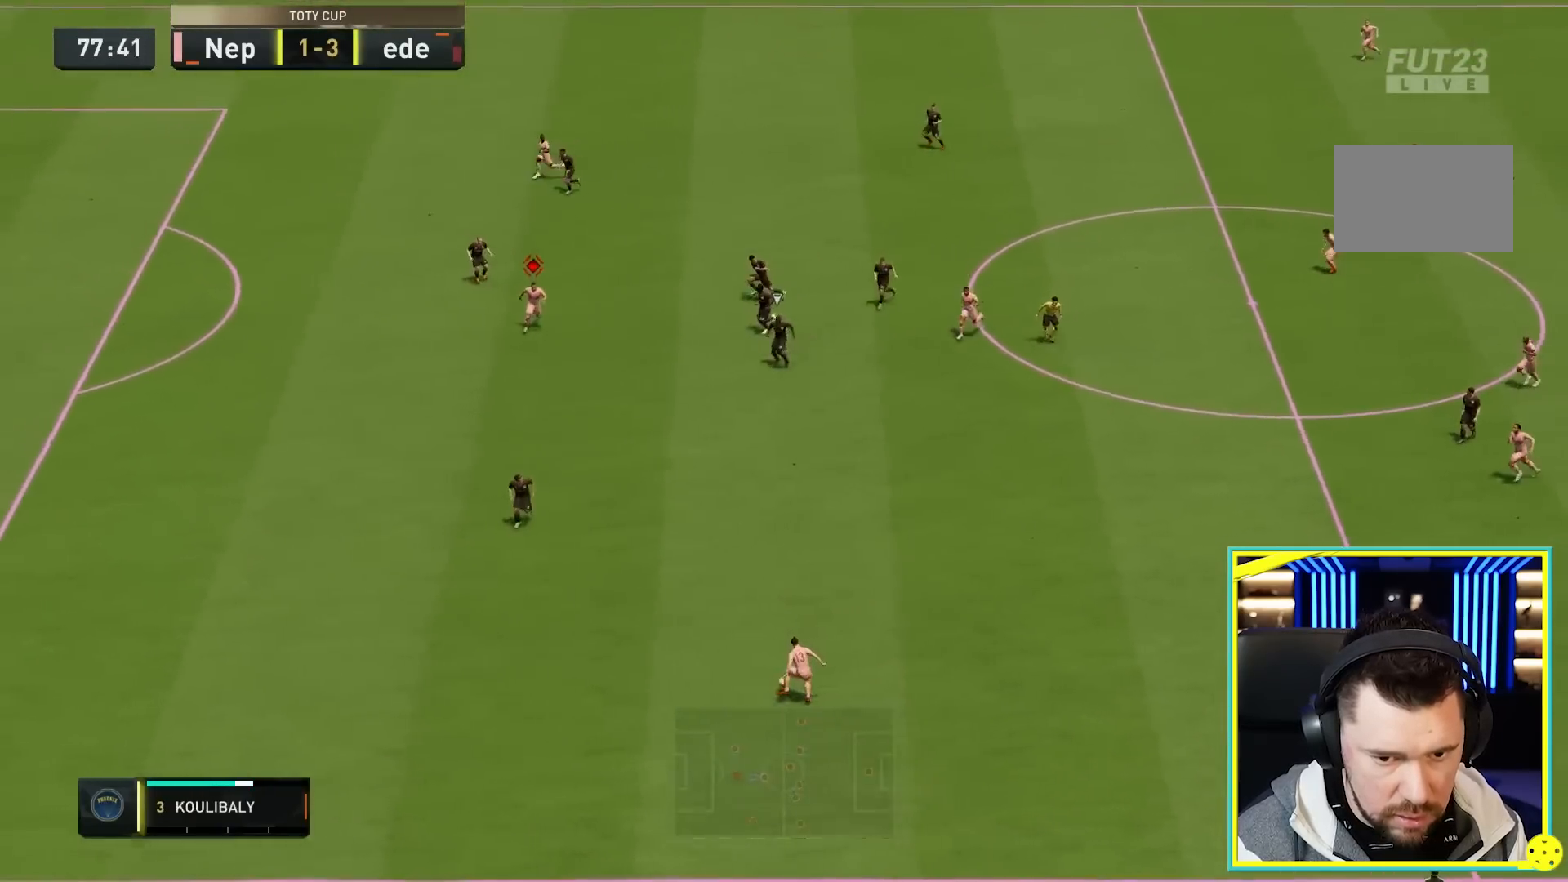
{"buttons": ["TRIANGLE", "R2"], "left_stick": "down-left", "right_stick": "center", "events": [[233, "R2", "down"], [400, "TRIANGLE", "down"]]}
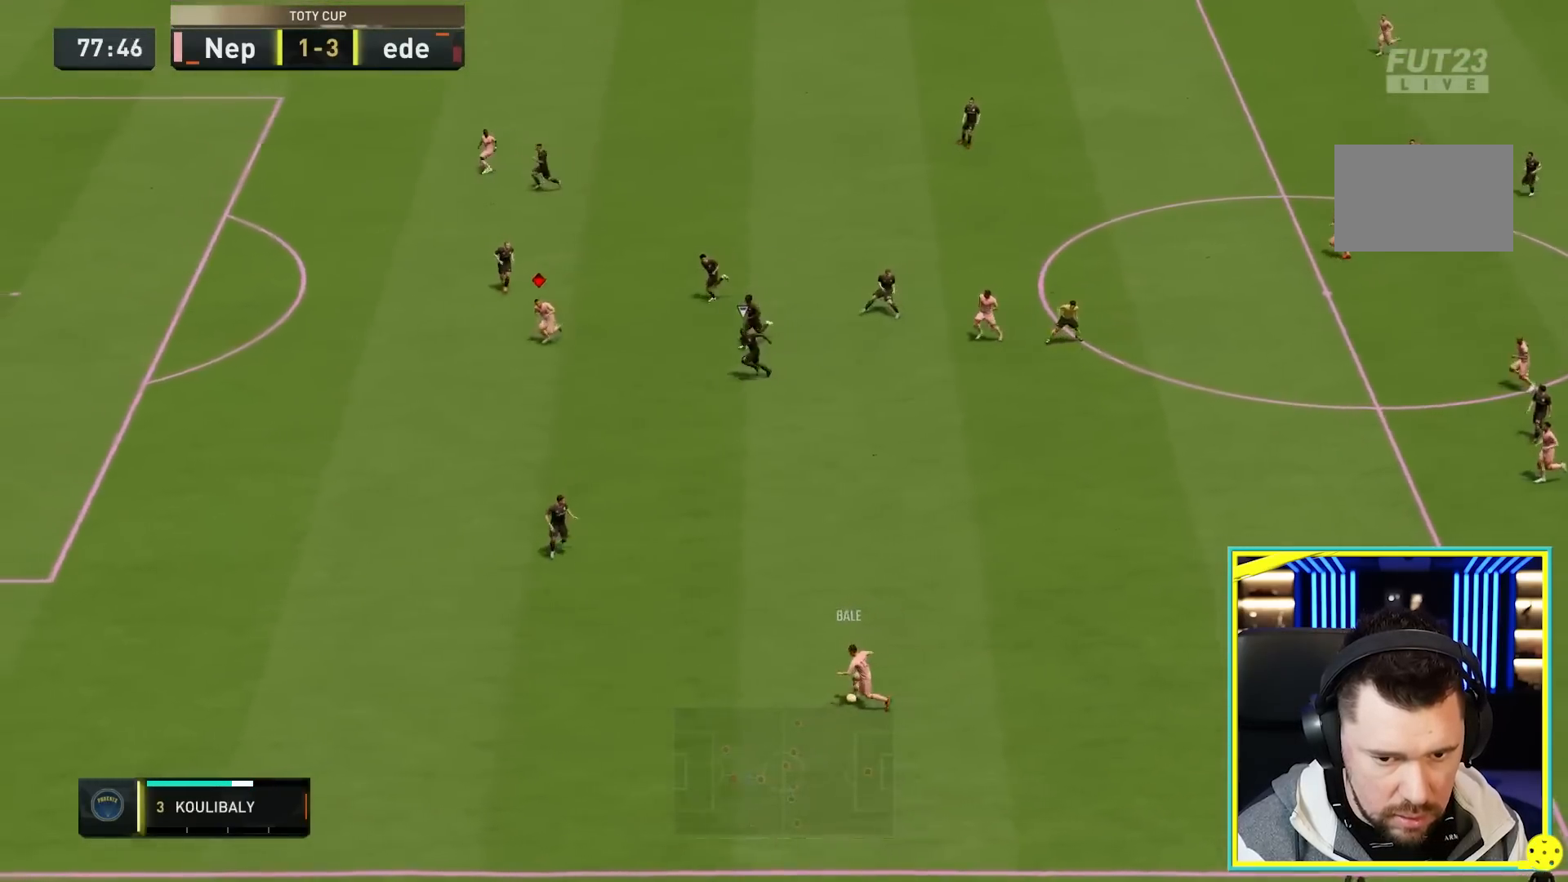
{"buttons": ["R2"], "left_stick": "down-left", "right_stick": "center", "events": [[117, "TRIANGLE", "up"]]}
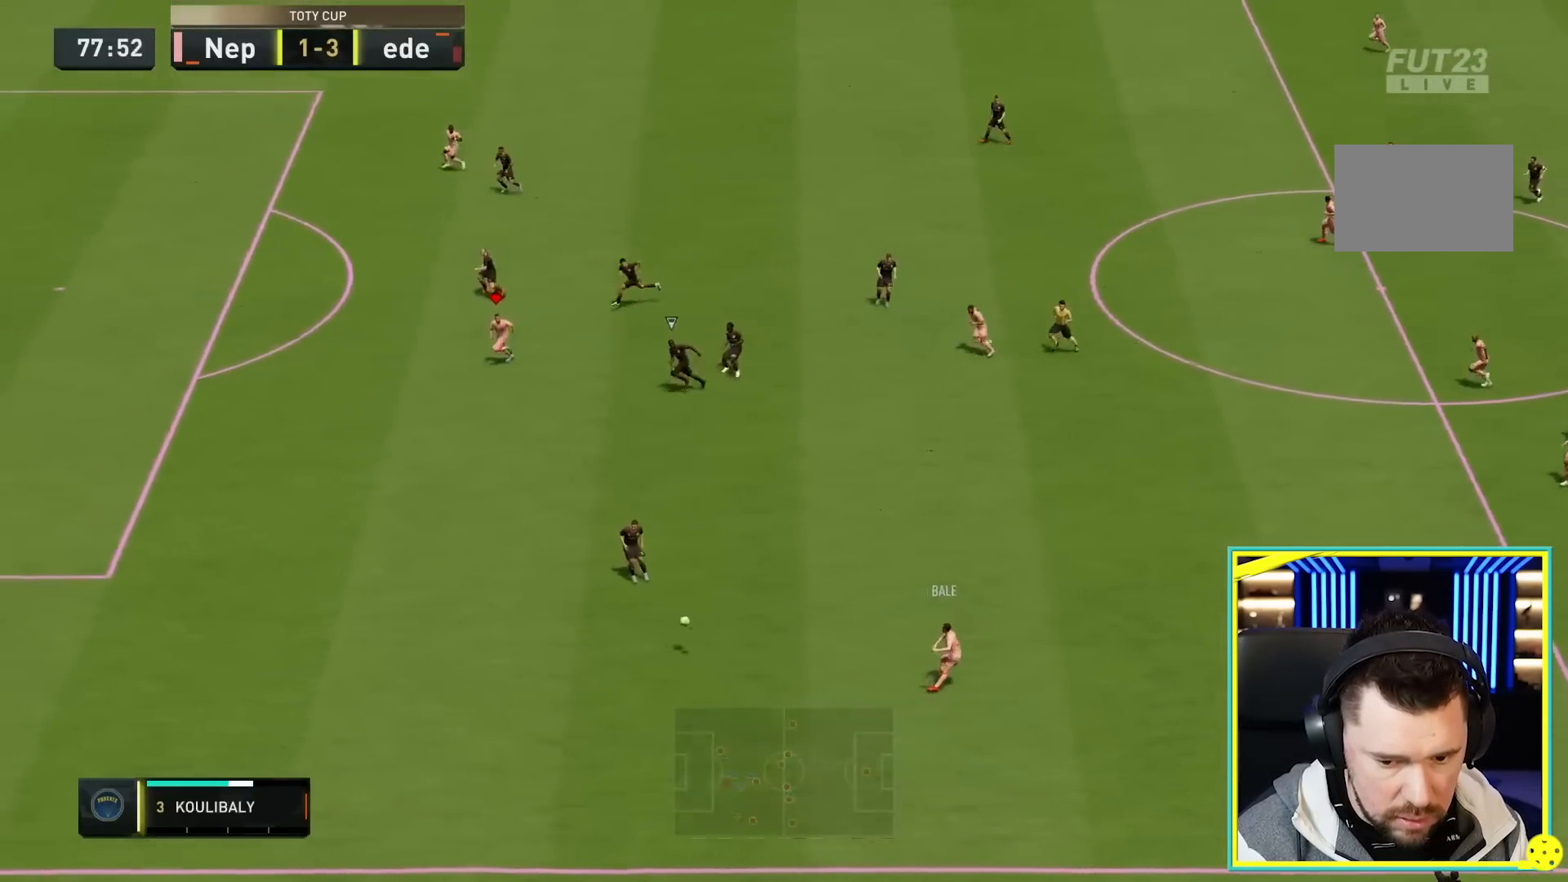
{"buttons": ["R2"], "left_stick": "left", "right_stick": "center", "events": [[250, "left_stick", "left"]]}
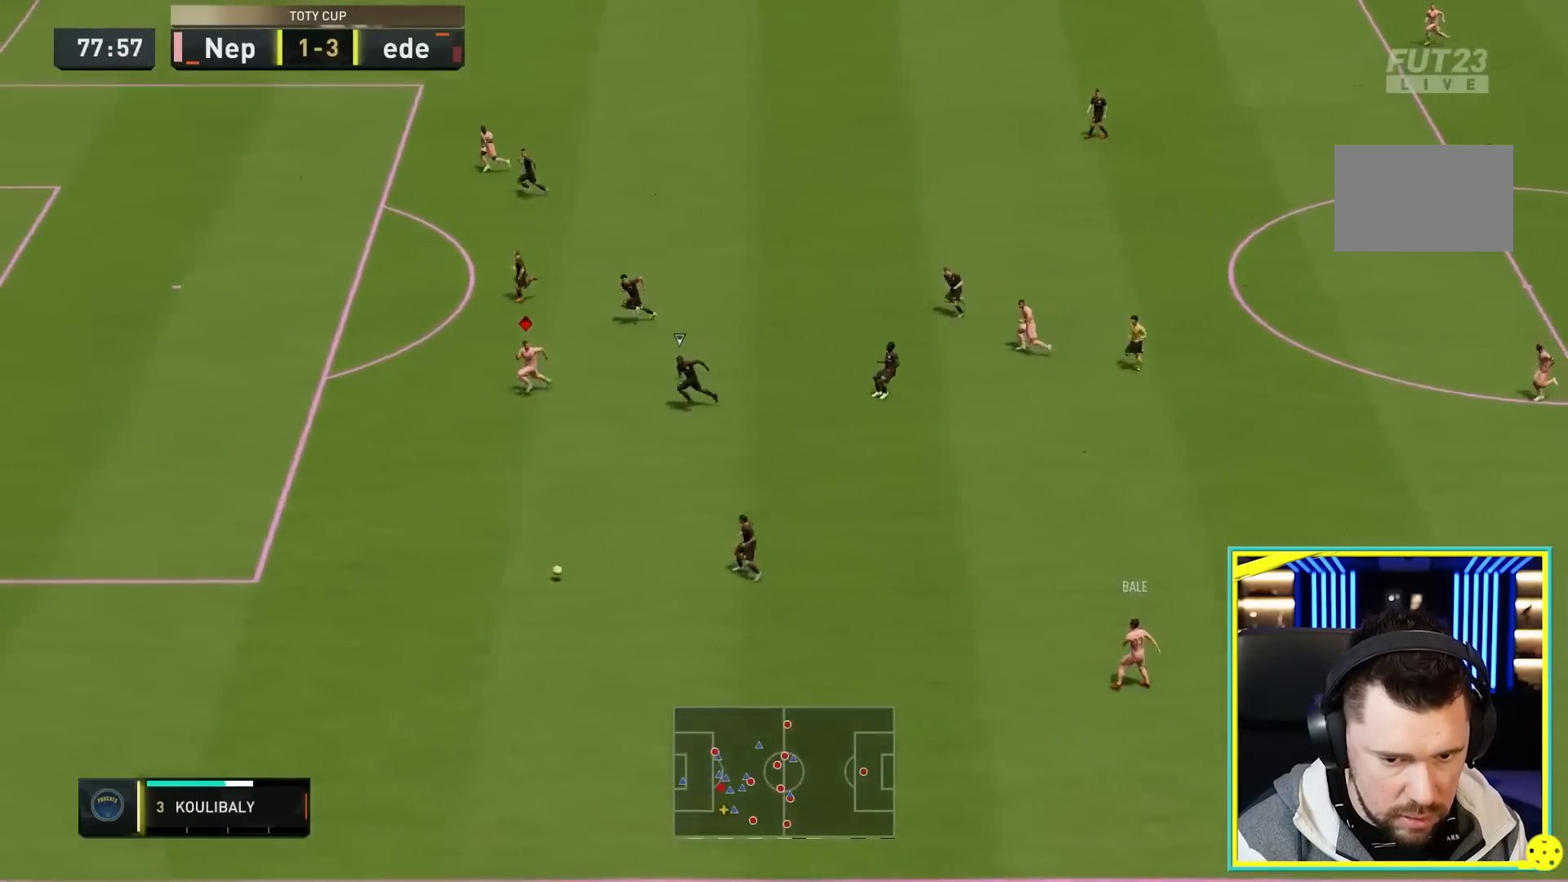
{"buttons": ["R2"], "left_stick": "left", "right_stick": "center", "events": []}
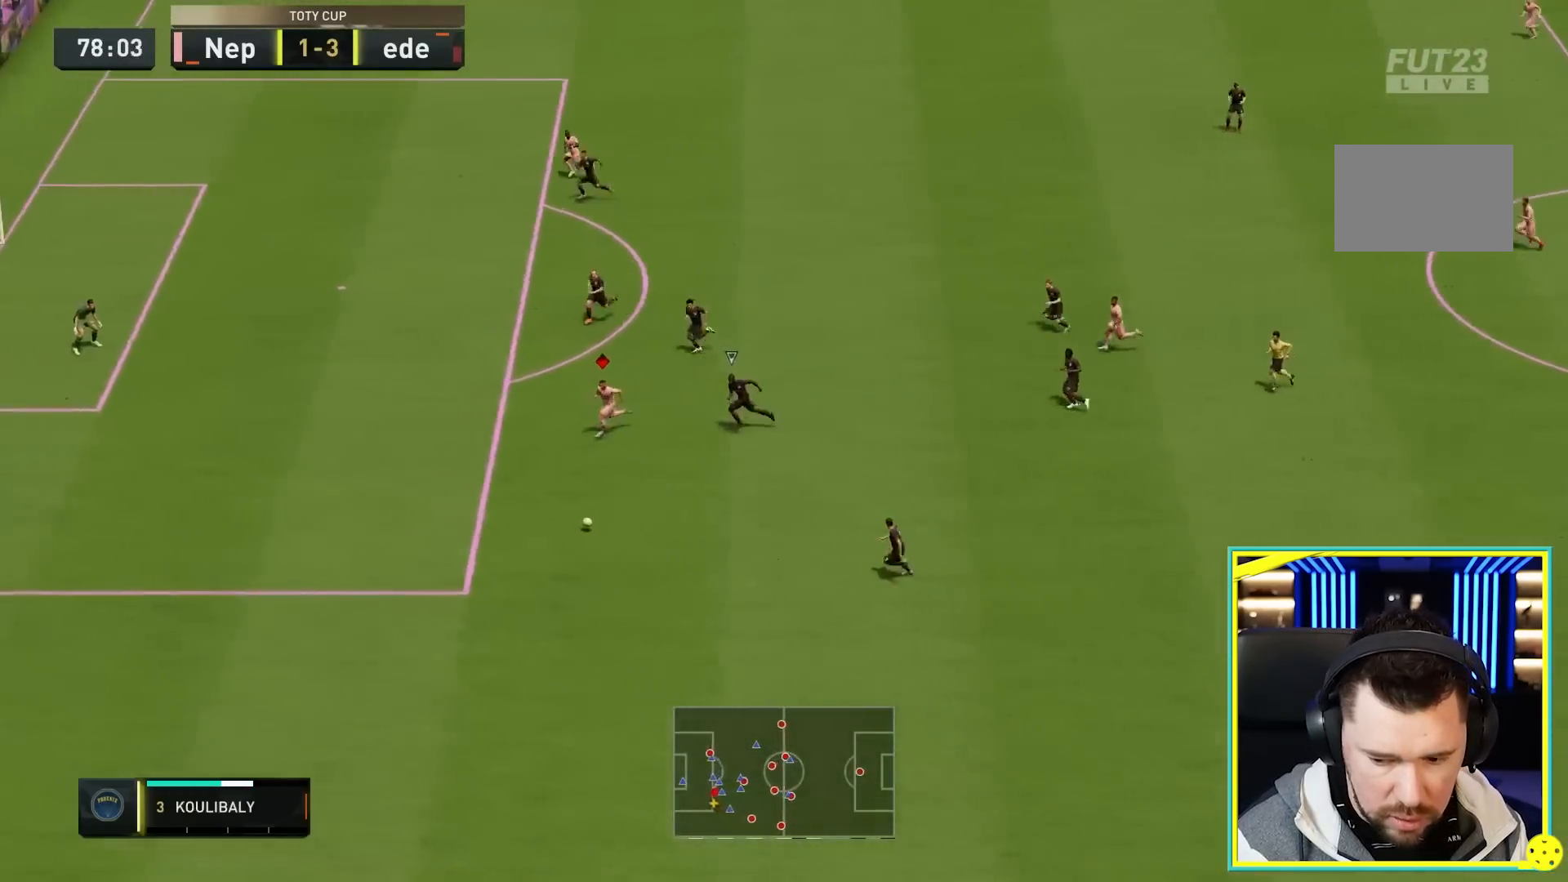
{"buttons": ["R2"], "left_stick": "left", "right_stick": "center", "events": []}
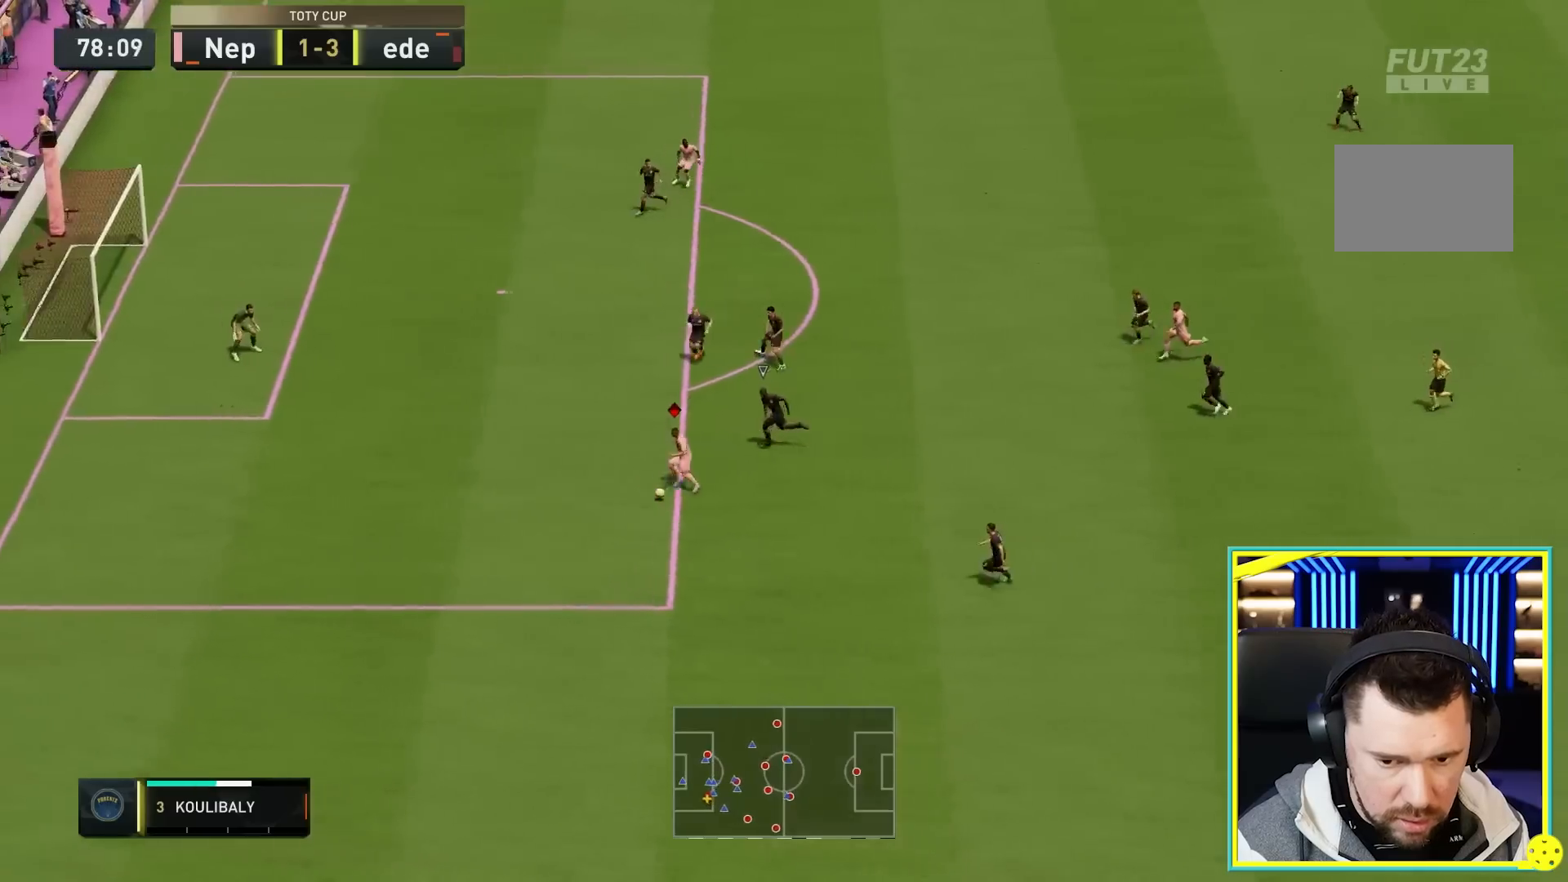
{"buttons": ["CIRCLE"], "left_stick": "up-left", "right_stick": "center", "events": [[17, "R2", "up"], [383, "left_stick", "up-left"], [417, "CIRCLE", "down"]]}
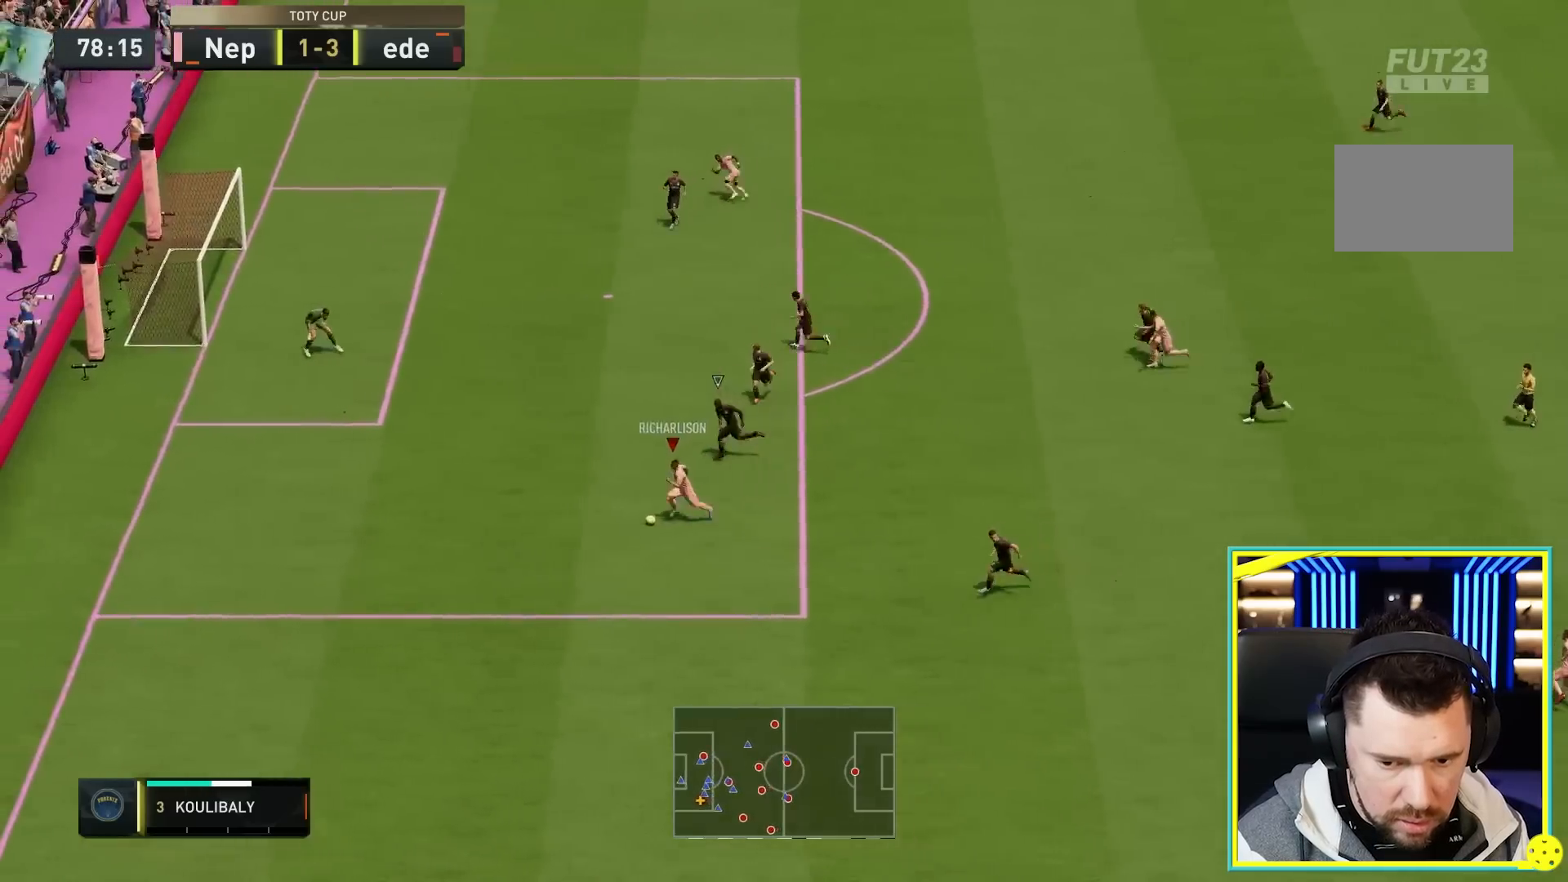
{"buttons": [], "left_stick": "up-left", "right_stick": "center", "events": [[133, "CIRCLE", "up"], [350, "CIRCLE", "down"], [433, "CIRCLE", "up"]]}
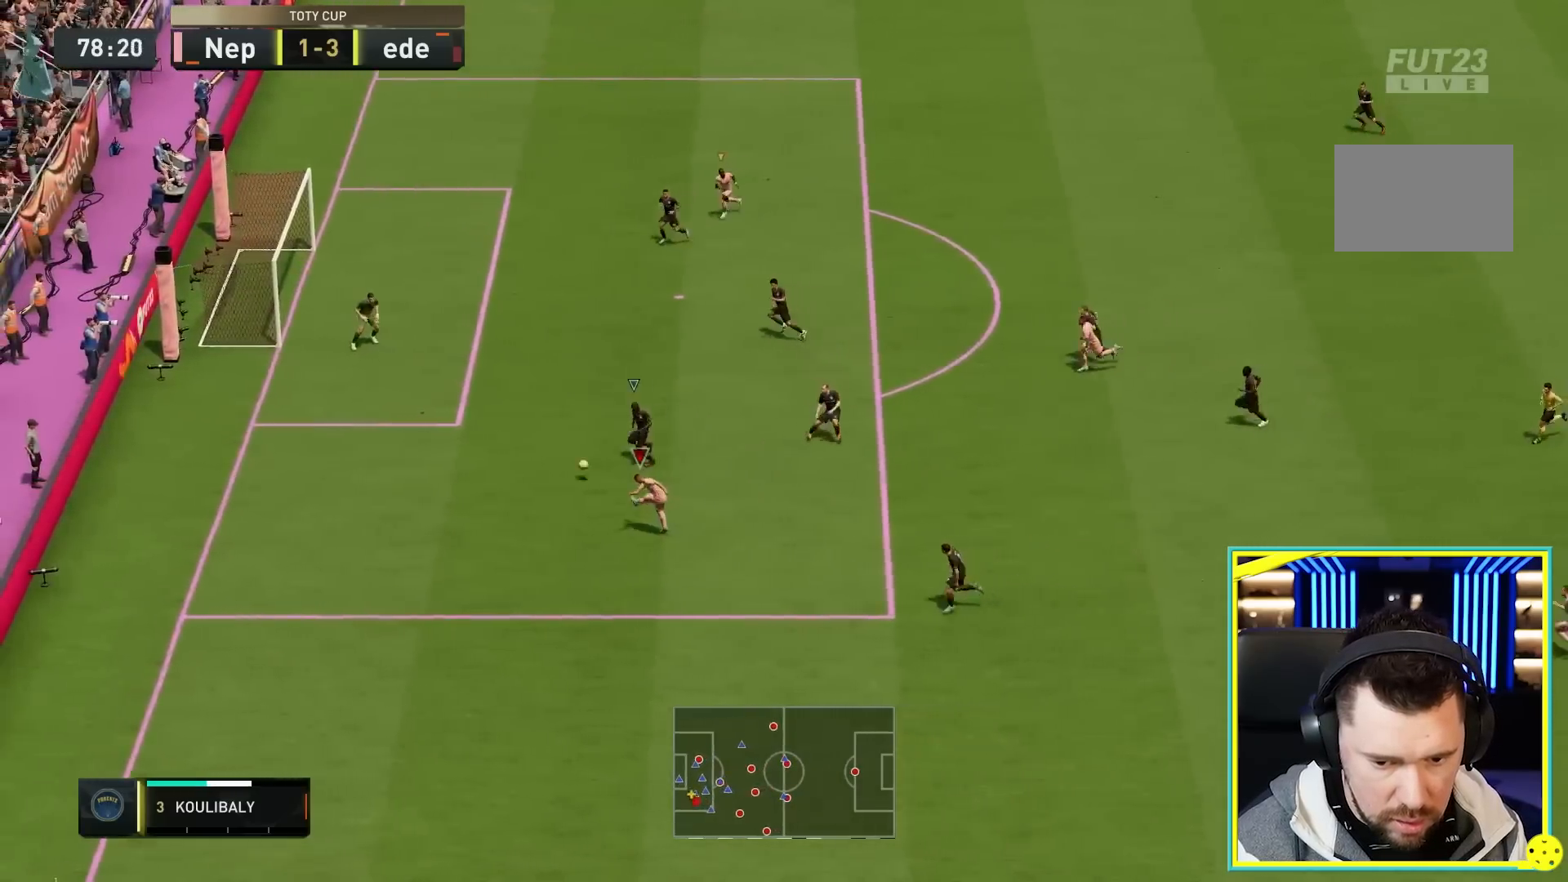
{"buttons": [], "left_stick": "center", "right_stick": "center", "events": [[183, "left_stick", "center"]]}
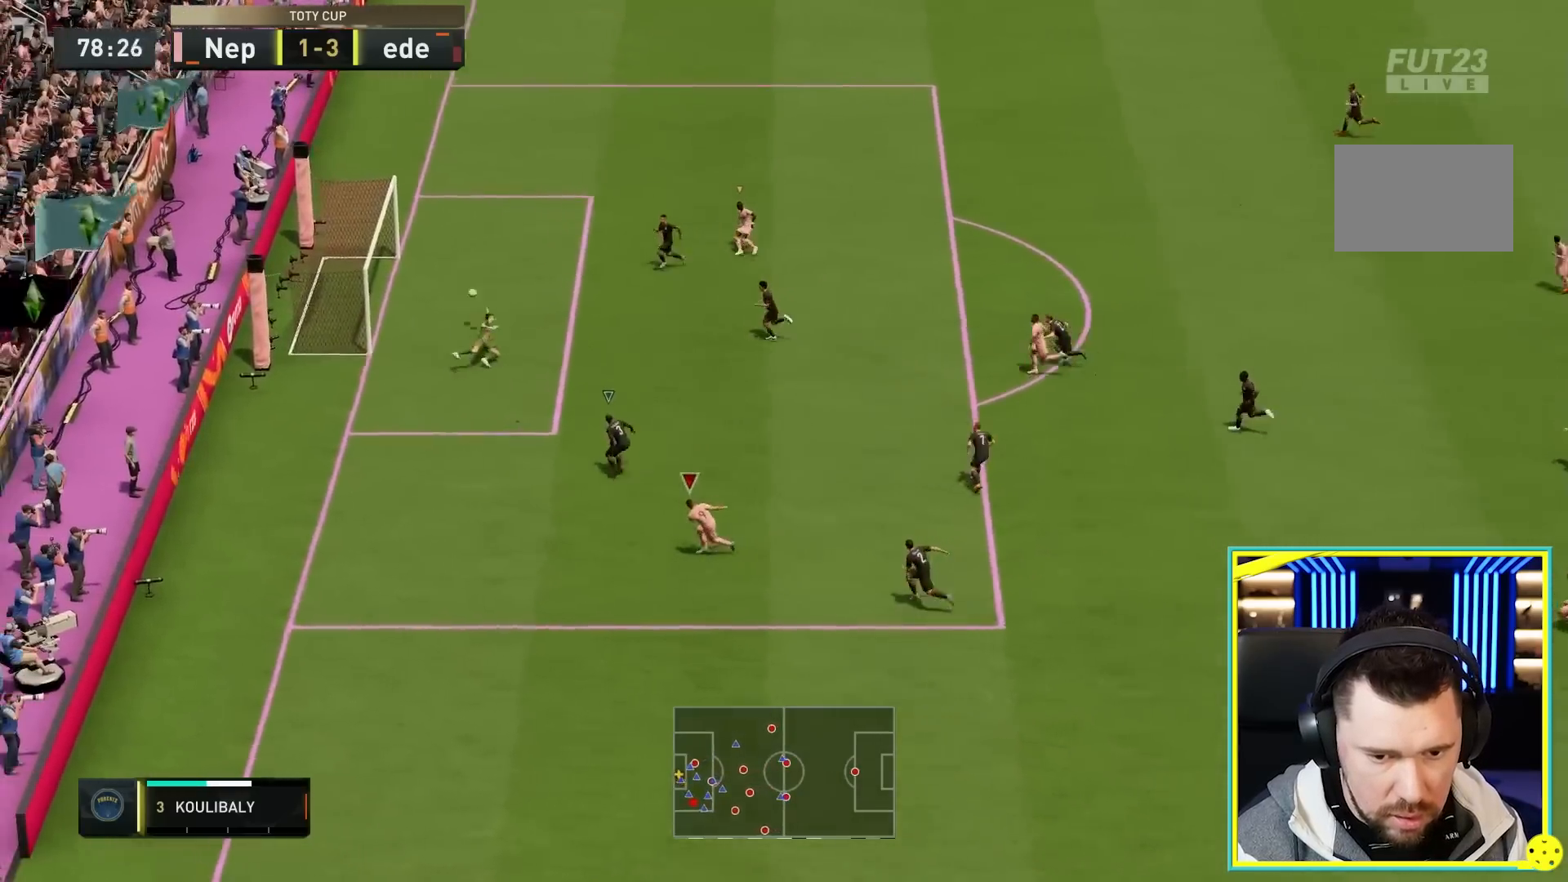
{"buttons": [], "left_stick": "center", "right_stick": "center", "events": []}
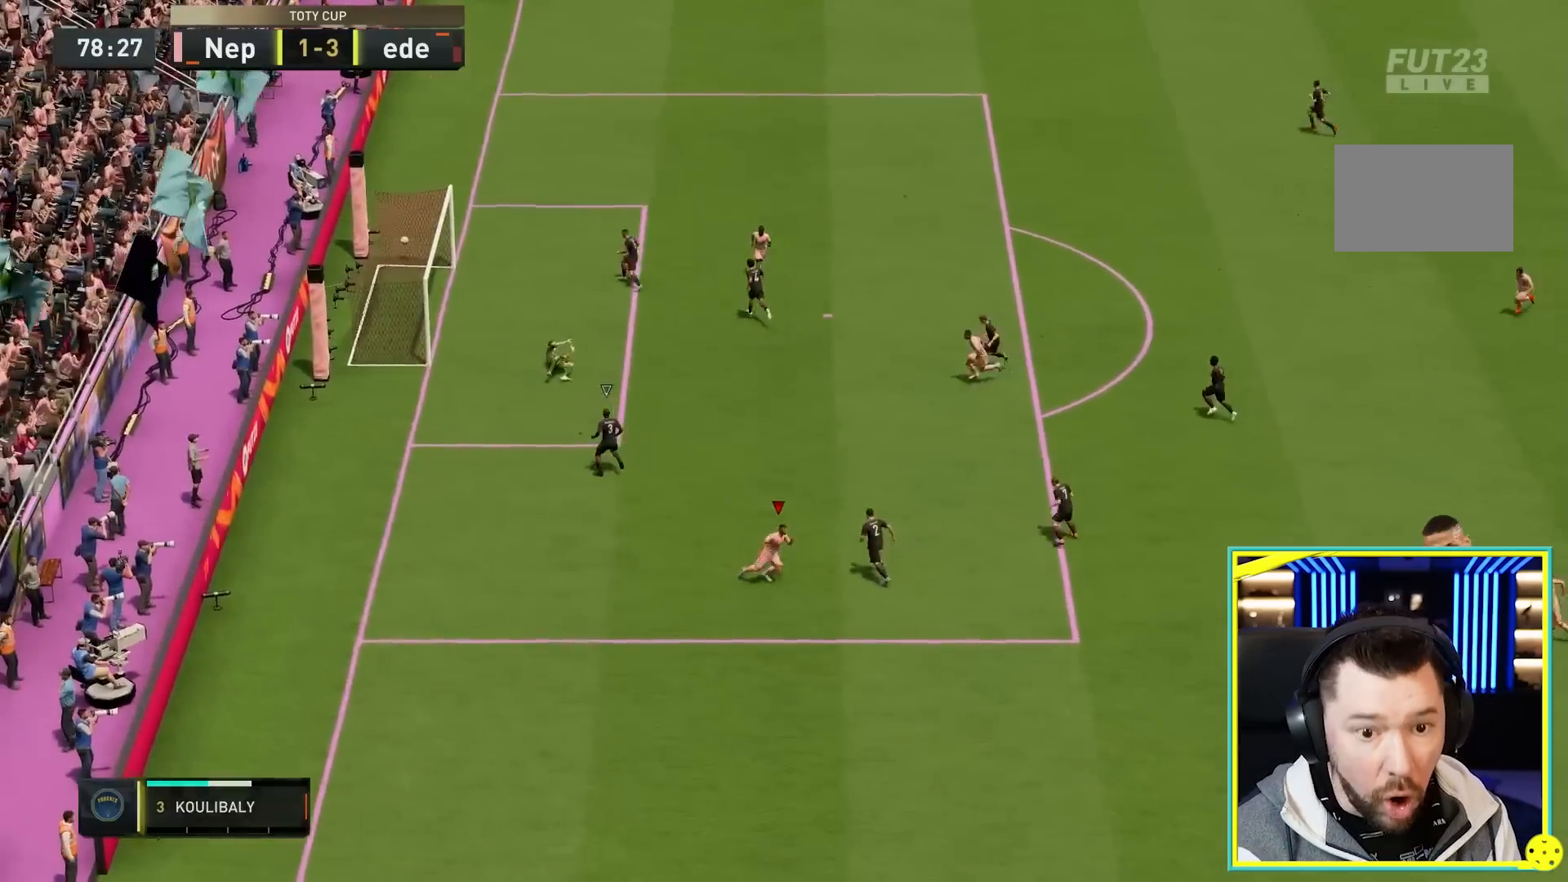
{"buttons": ["L1"], "left_stick": "center", "right_stick": "center", "events": [[267, "L1", "down"], [300, "R1", "down"], [400, "L1", "up"], [400, "R1", "up"], [450, "L1", "down"]]}
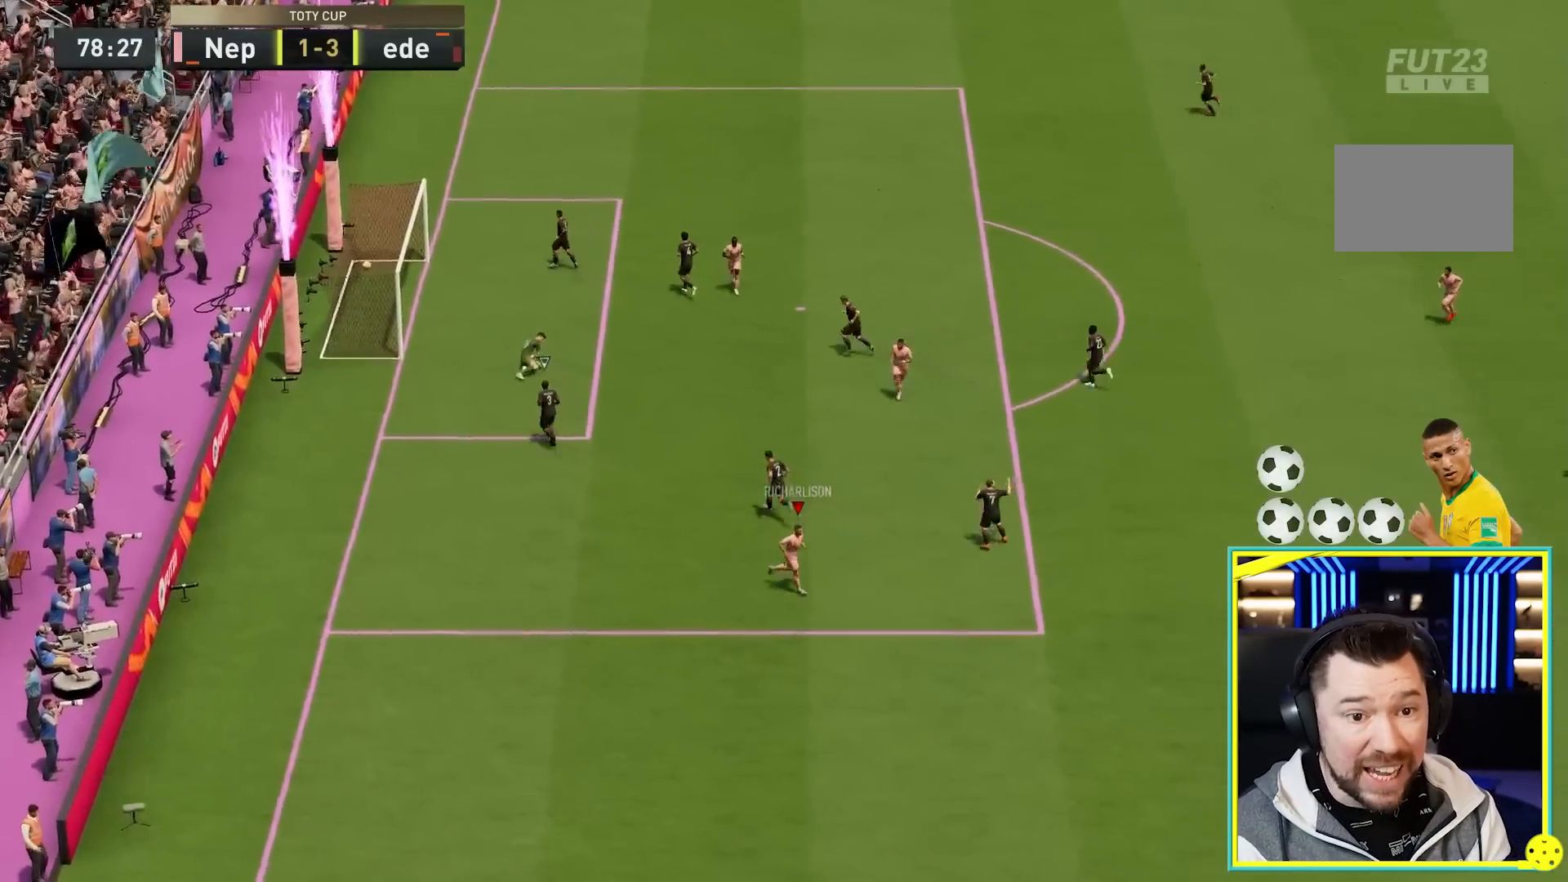
{"buttons": [], "left_stick": "center", "right_stick": "center", "events": [[50, "L1", "up"]]}
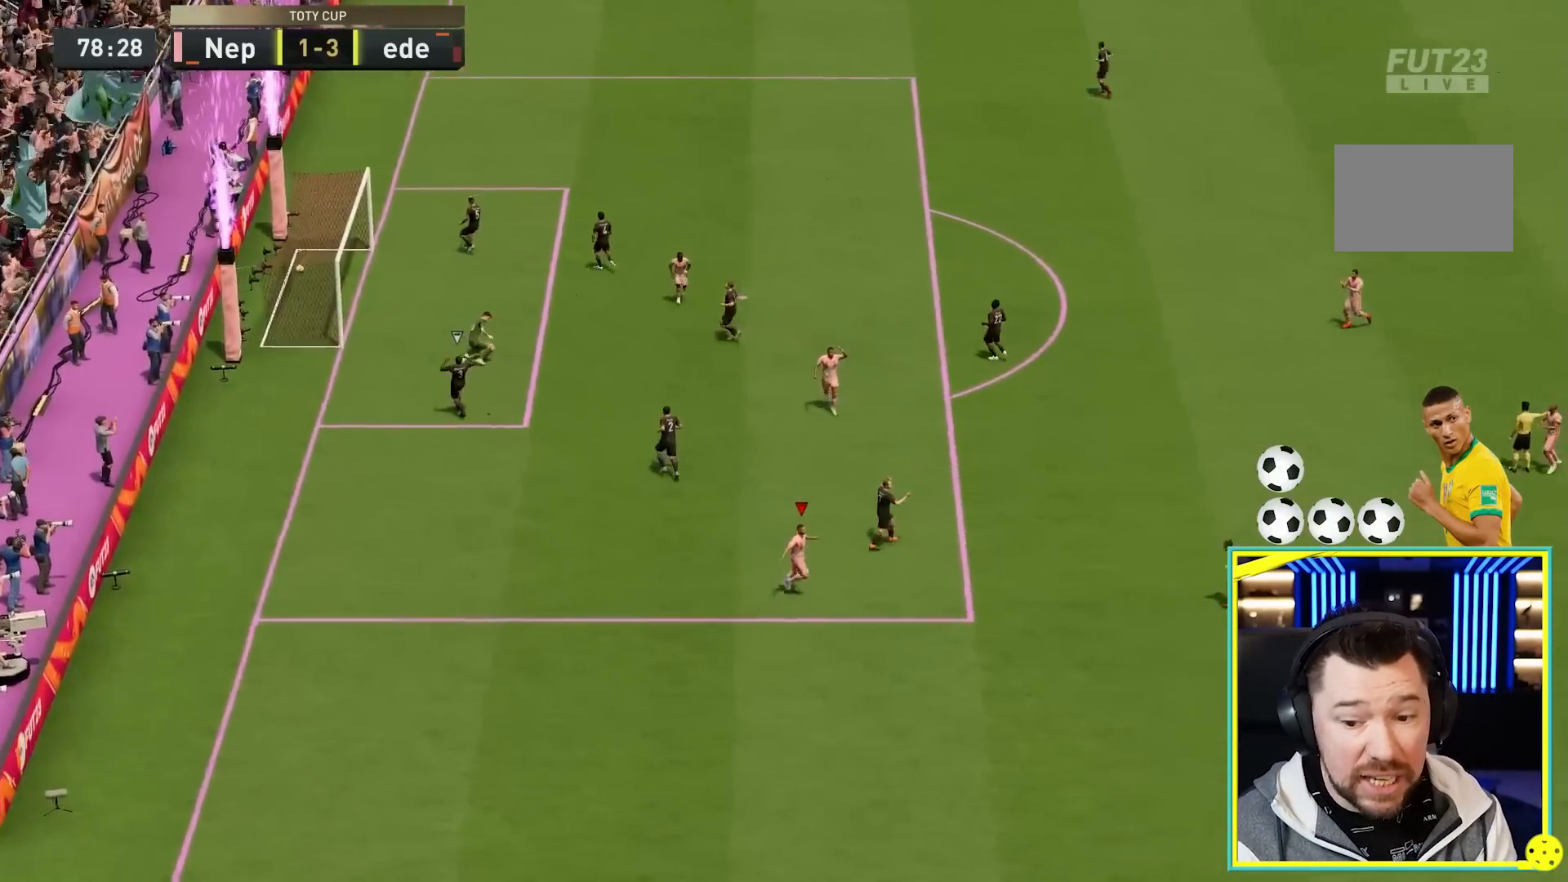
{"buttons": ["L1"], "left_stick": "center", "right_stick": "center", "events": [[117, "L1", "down"], [183, "R1", "down"], [217, "L1", "up"], [217, "R1", "up"], [233, "R1", "down"], [250, "R1", "up"], [283, "L1", "down"], [317, "R1", "down"], [350, "L1", "up"], [417, "L1", "down"], [417, "R1", "up"]]}
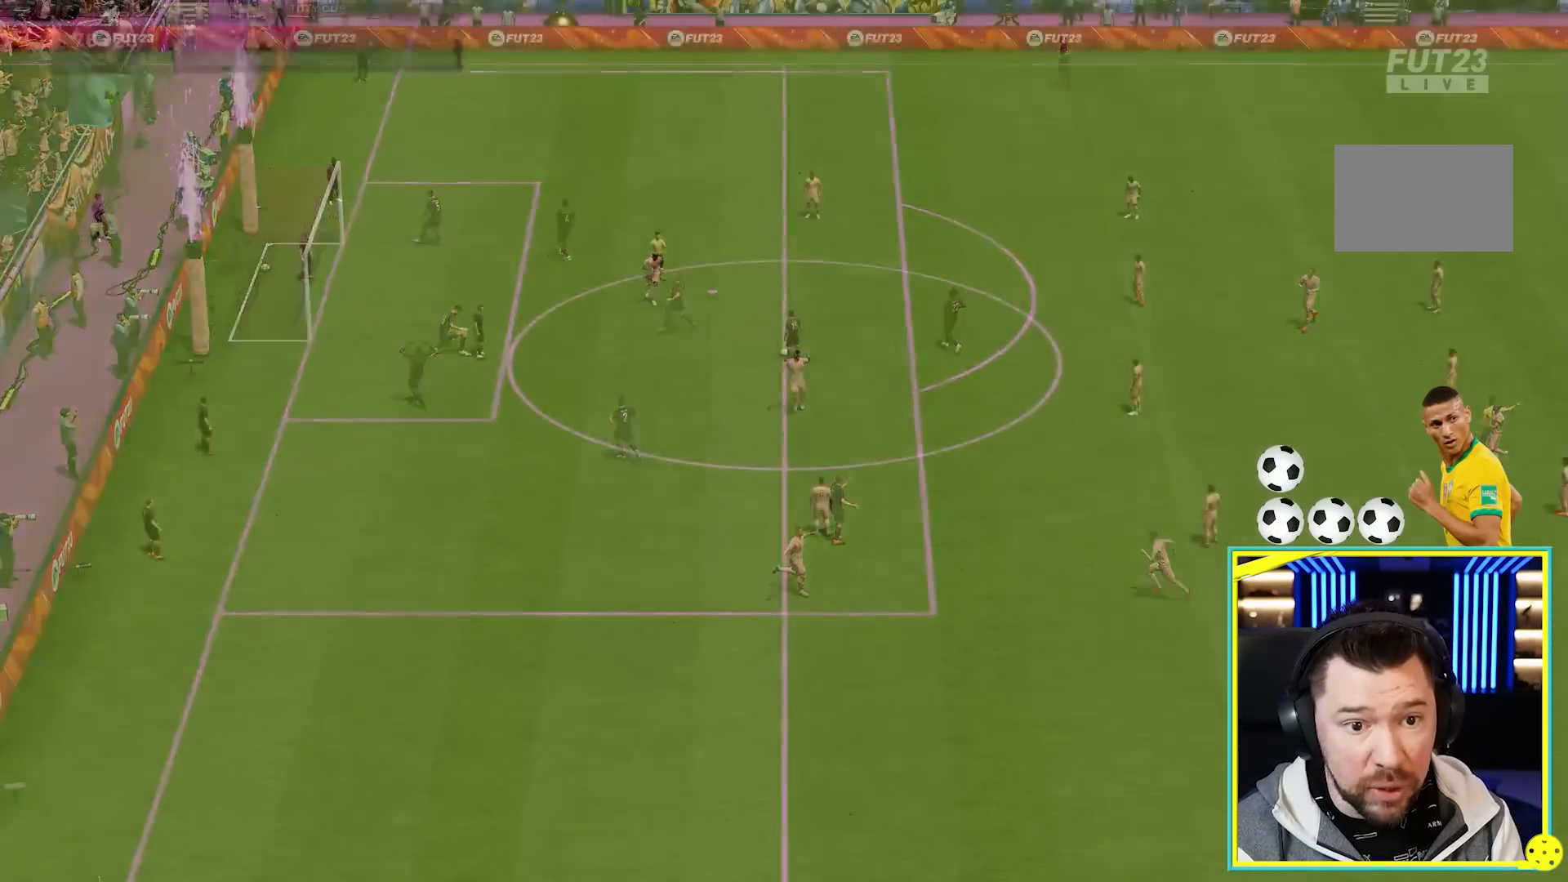
{"buttons": [], "left_stick": "center", "right_stick": "center", "events": [[17, "L1", "up"]]}
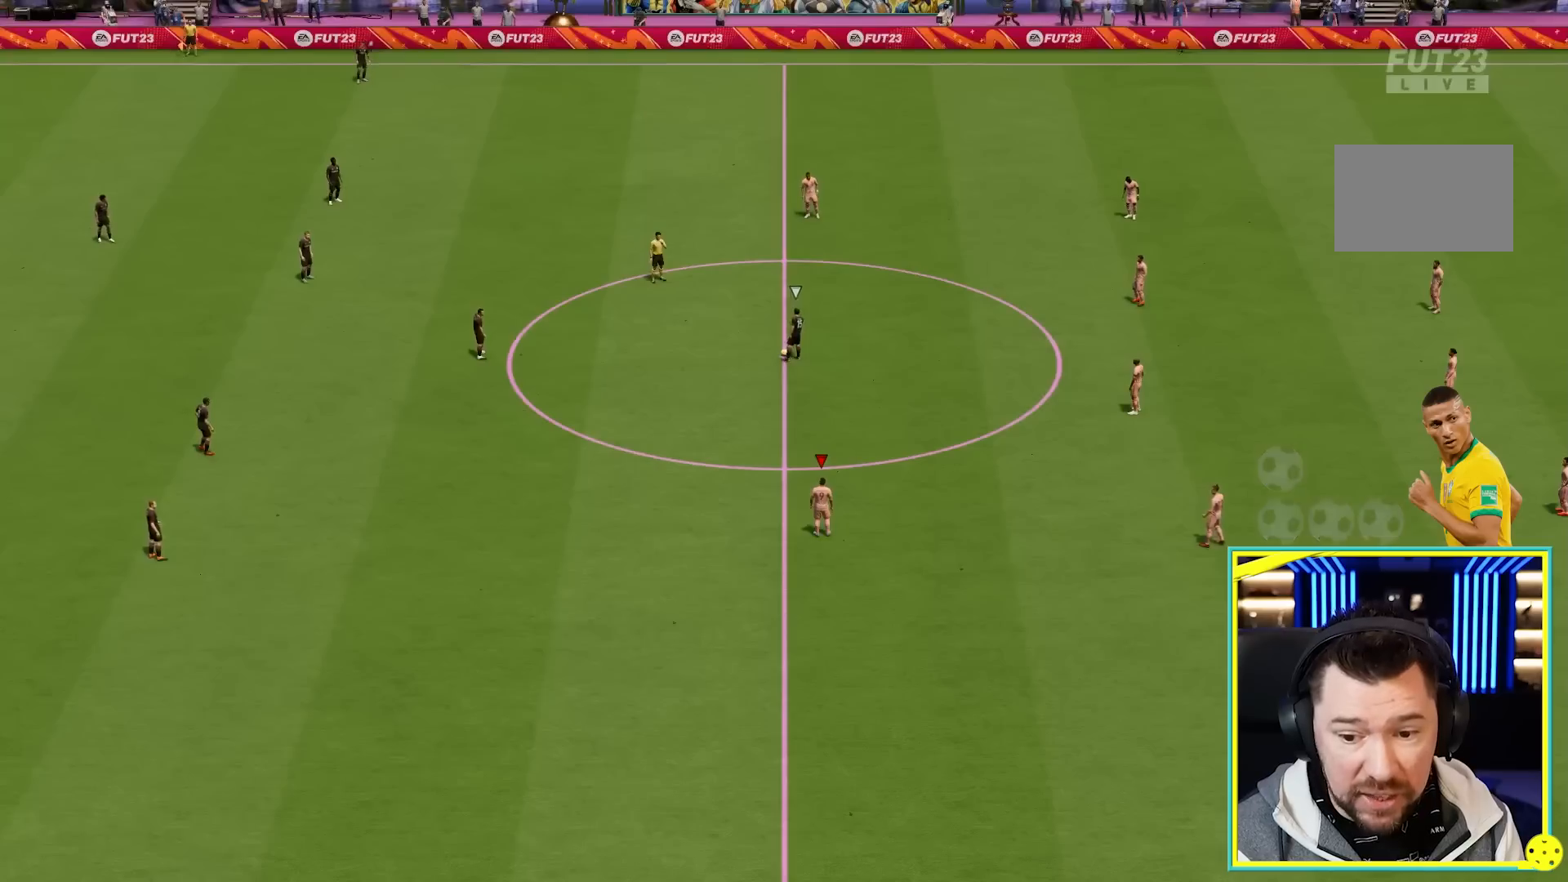
{"buttons": ["R2"], "left_stick": "up-left", "right_stick": "center", "events": [[17, "R2", "down"], [150, "left_stick", "up-left"]]}
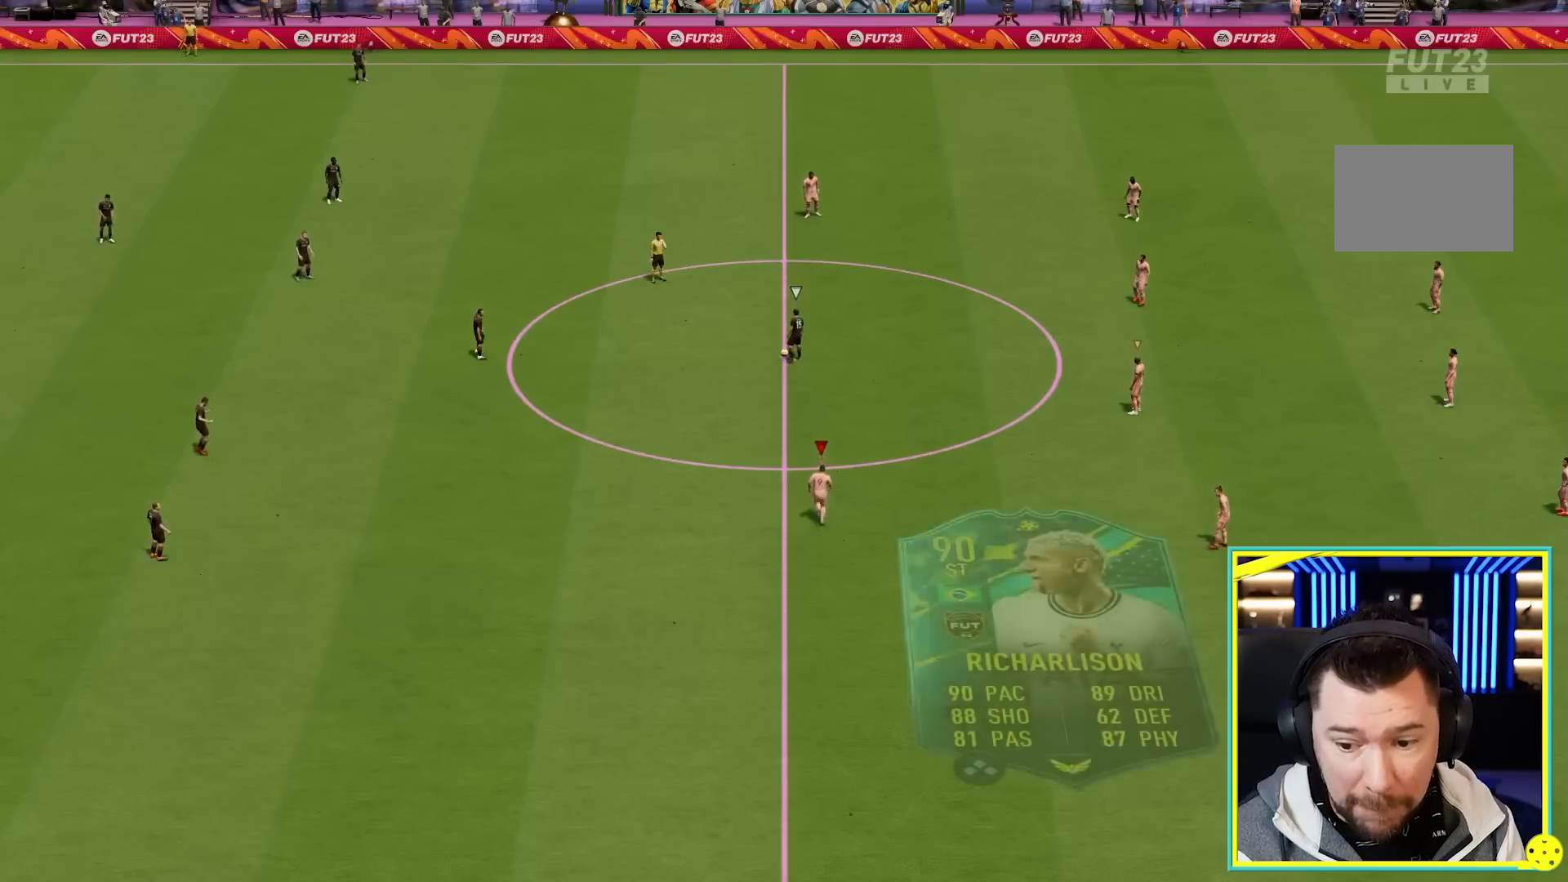
{"buttons": ["R2"], "left_stick": "up-left", "right_stick": "center", "events": []}
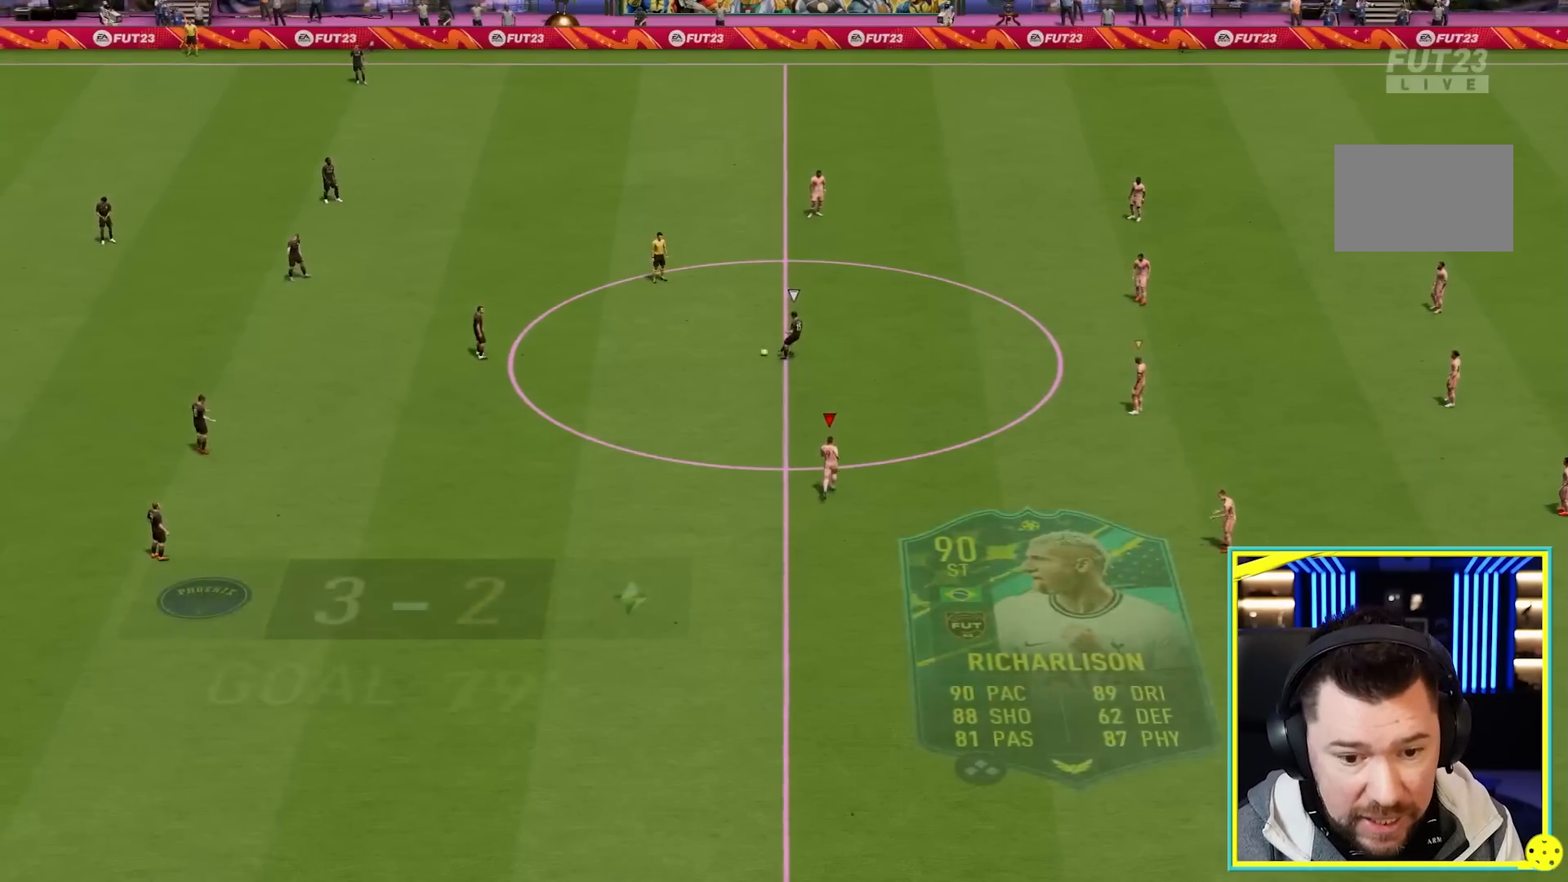
{"buttons": ["R2"], "left_stick": "up-left", "right_stick": "center", "events": []}
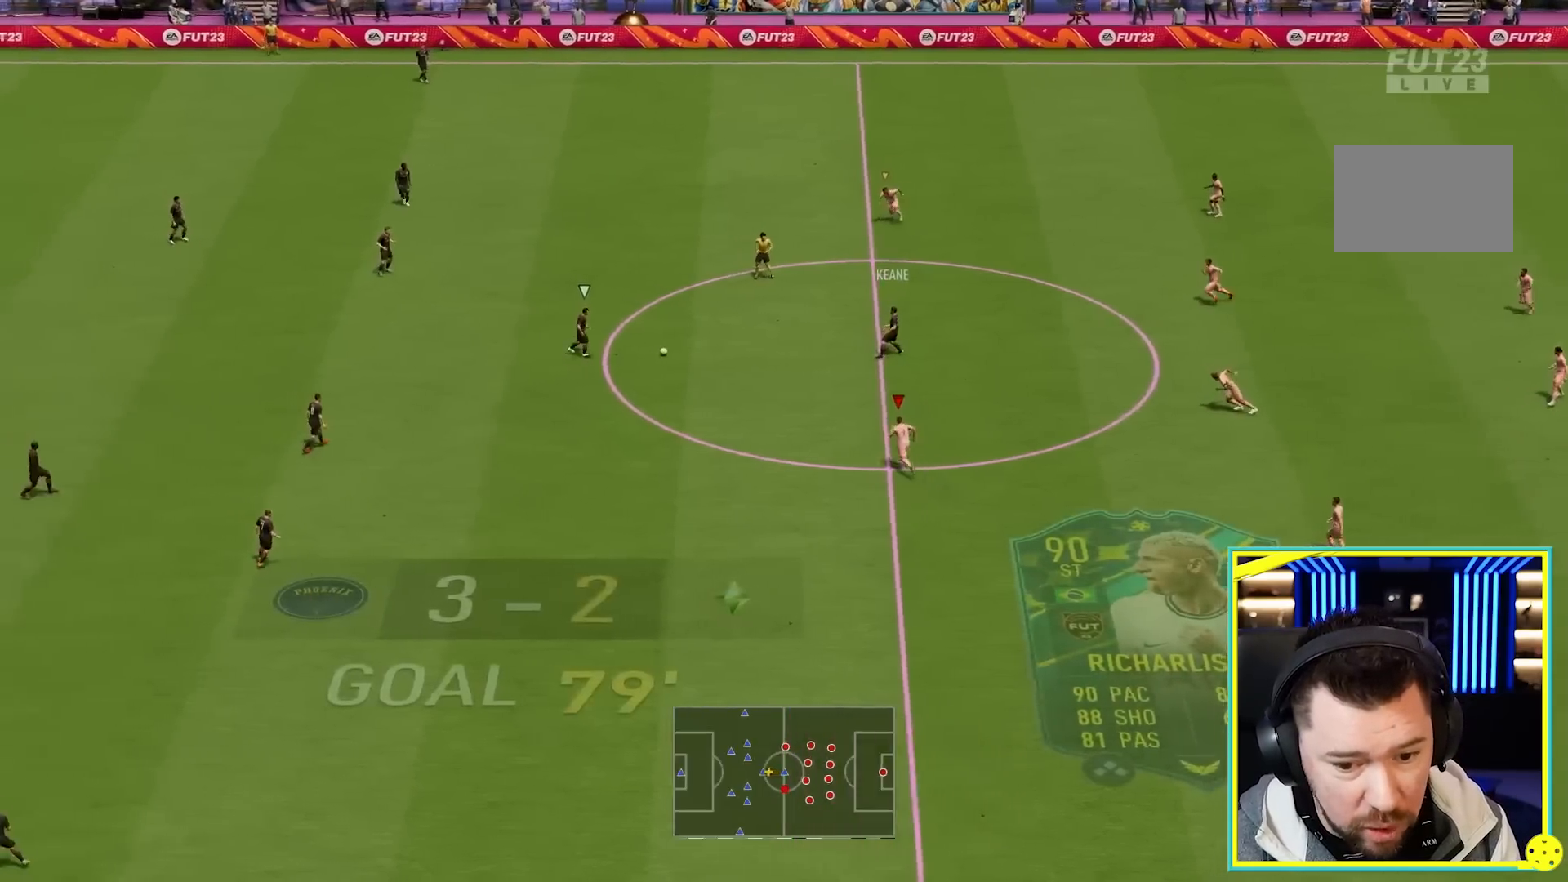
{"buttons": ["R2"], "left_stick": "up-left", "right_stick": "center", "events": []}
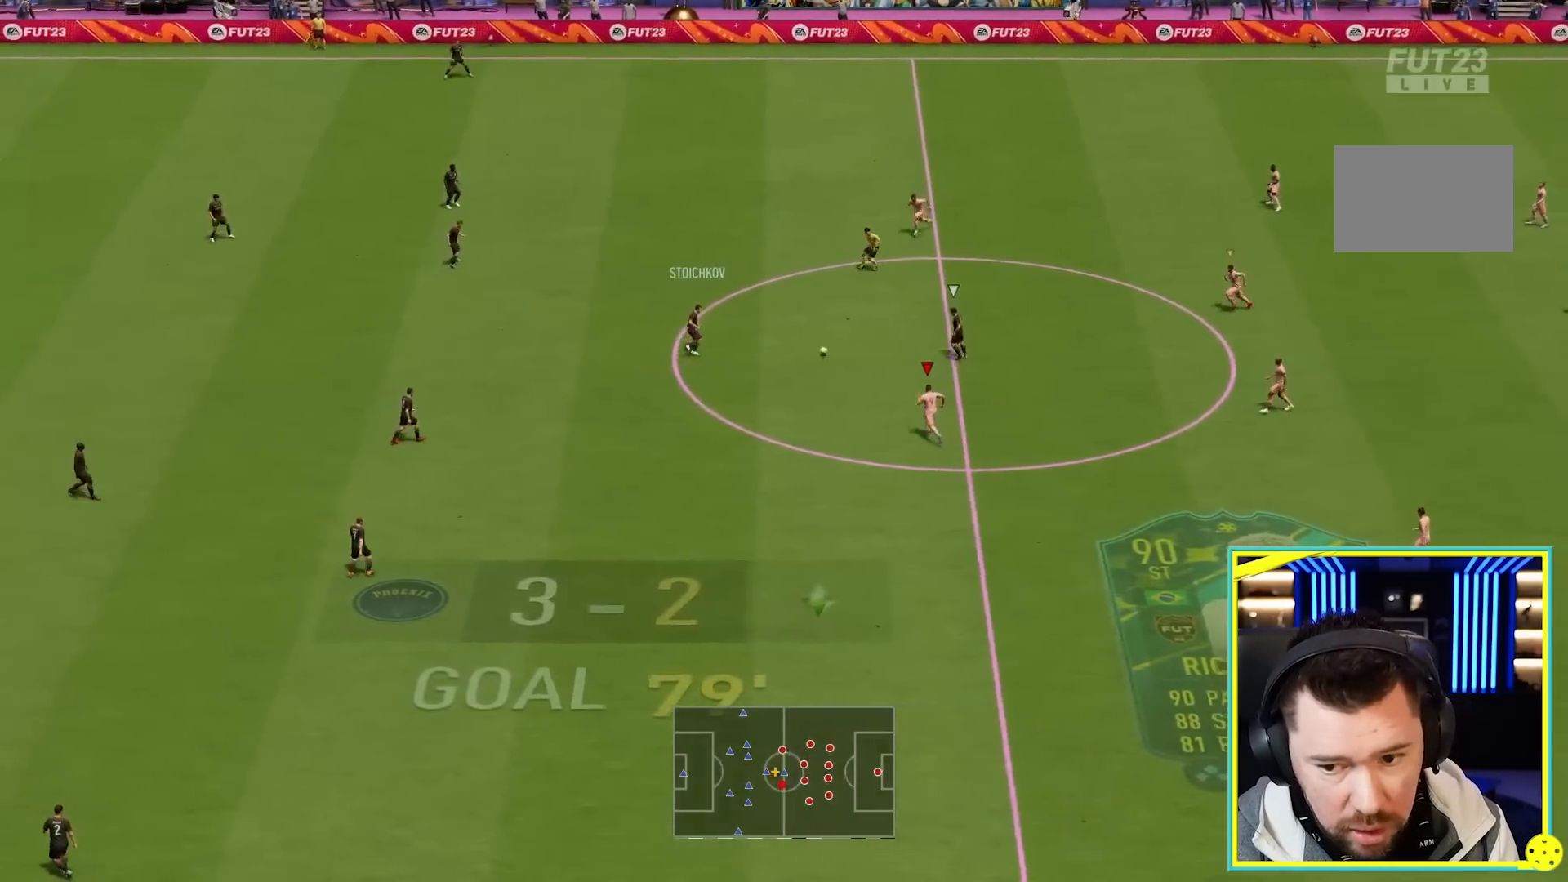
{"buttons": ["L2", "R1", "R2"], "left_stick": "up-left", "right_stick": "center", "events": [[183, "left_stick", "up"], [250, "L1", "down"], [250, "L2", "down"], [317, "R1", "down"], [383, "left_stick", "up-left"], [417, "L1", "up"]]}
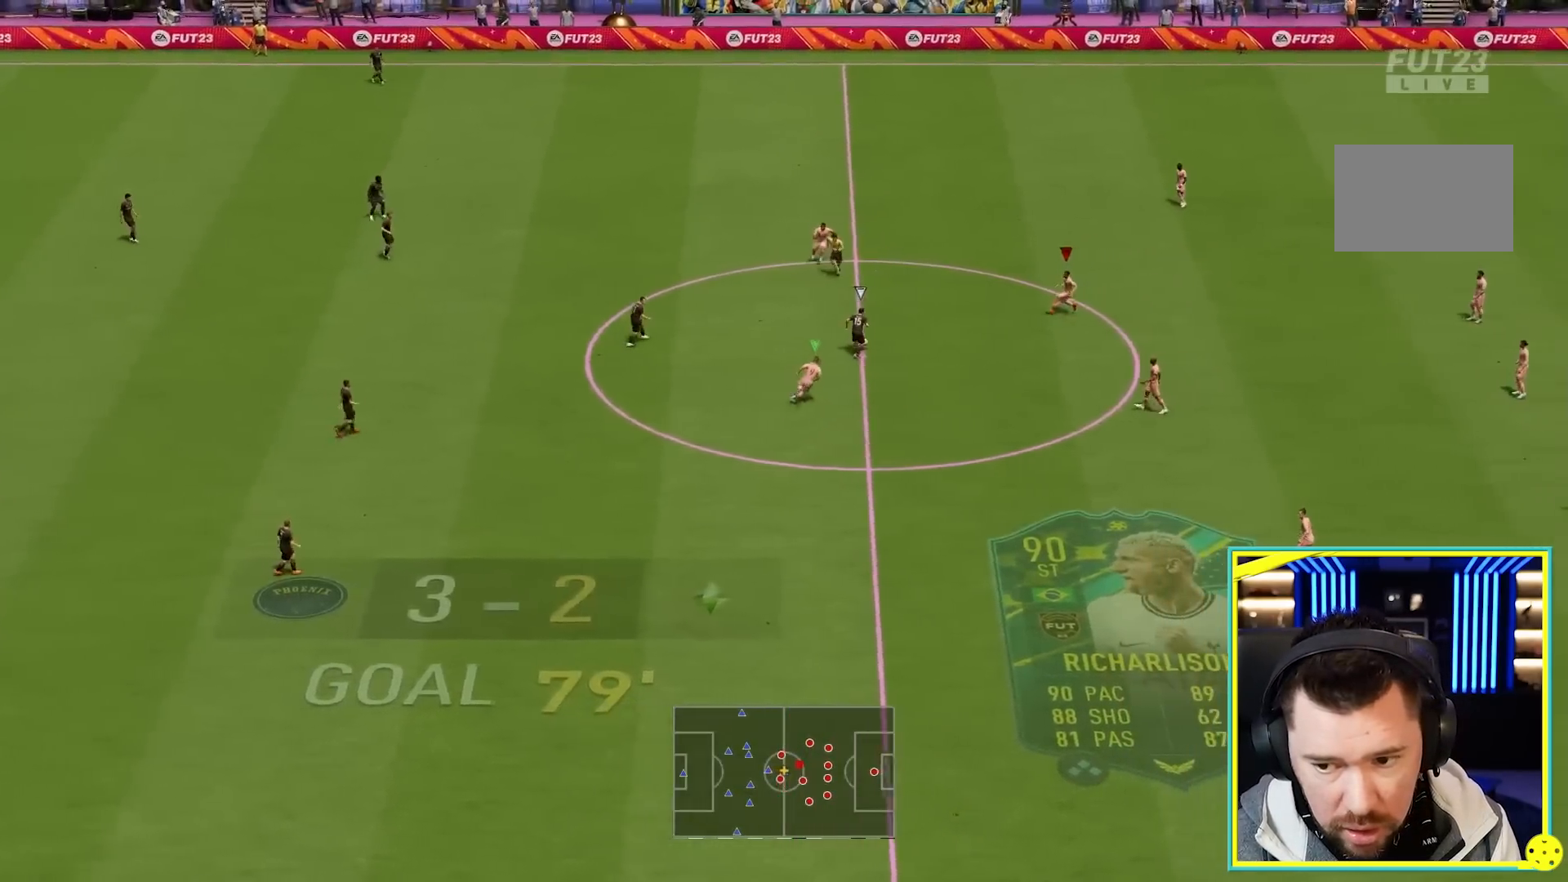
{"buttons": ["L2", "R1", "R2"], "left_stick": "left", "right_stick": "center", "events": [[467, "left_stick", "left"]]}
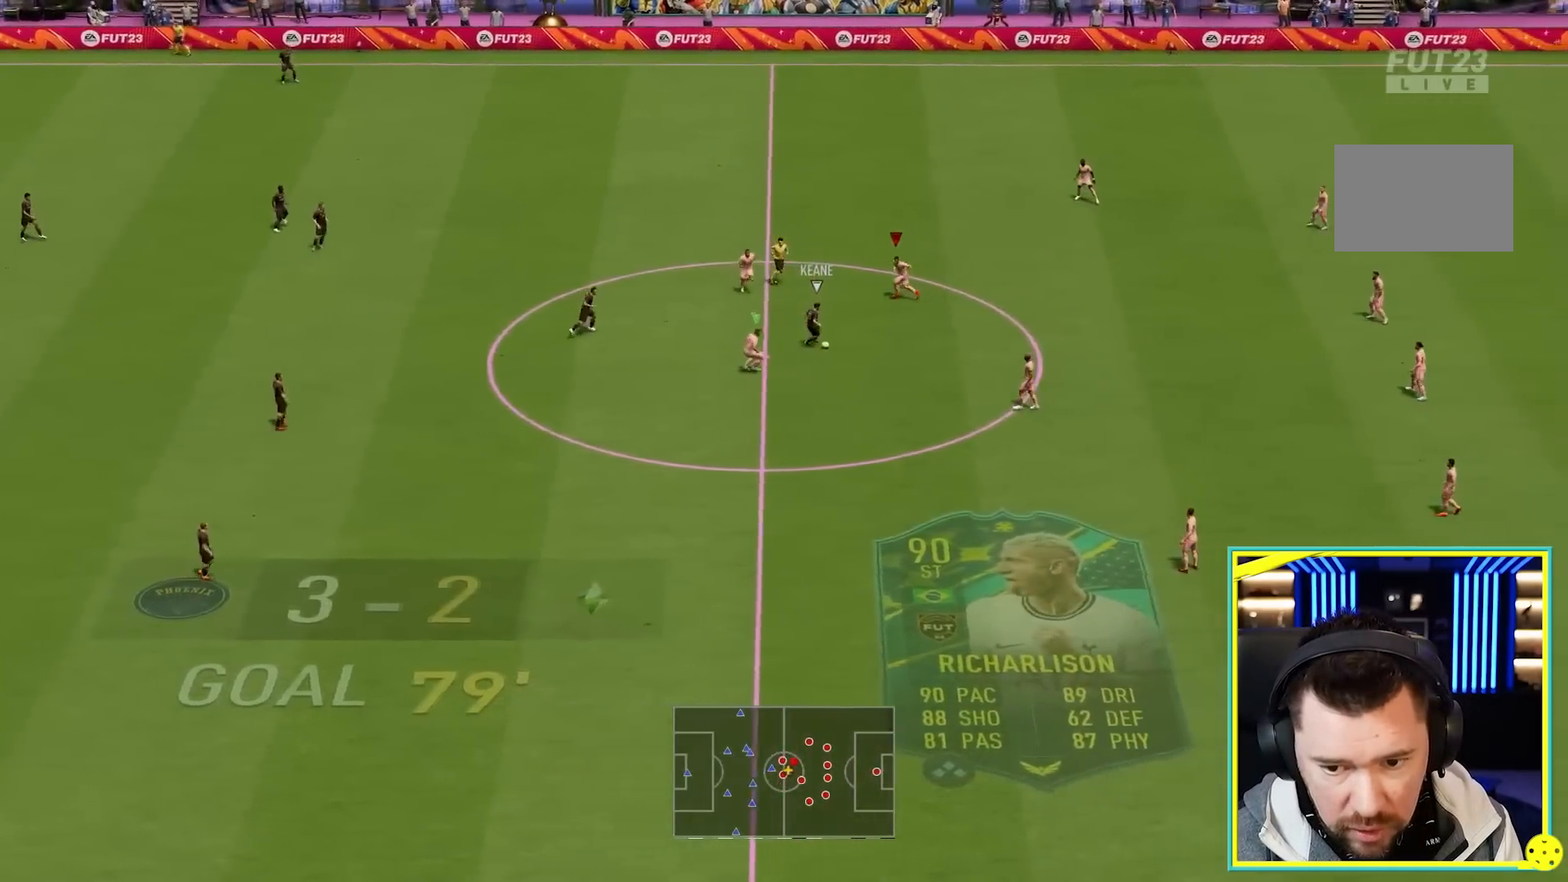
{"buttons": ["L2", "R1", "R2"], "left_stick": "down-right", "right_stick": "center", "events": [[133, "left_stick", "down"], [200, "left_stick", "down-right"]]}
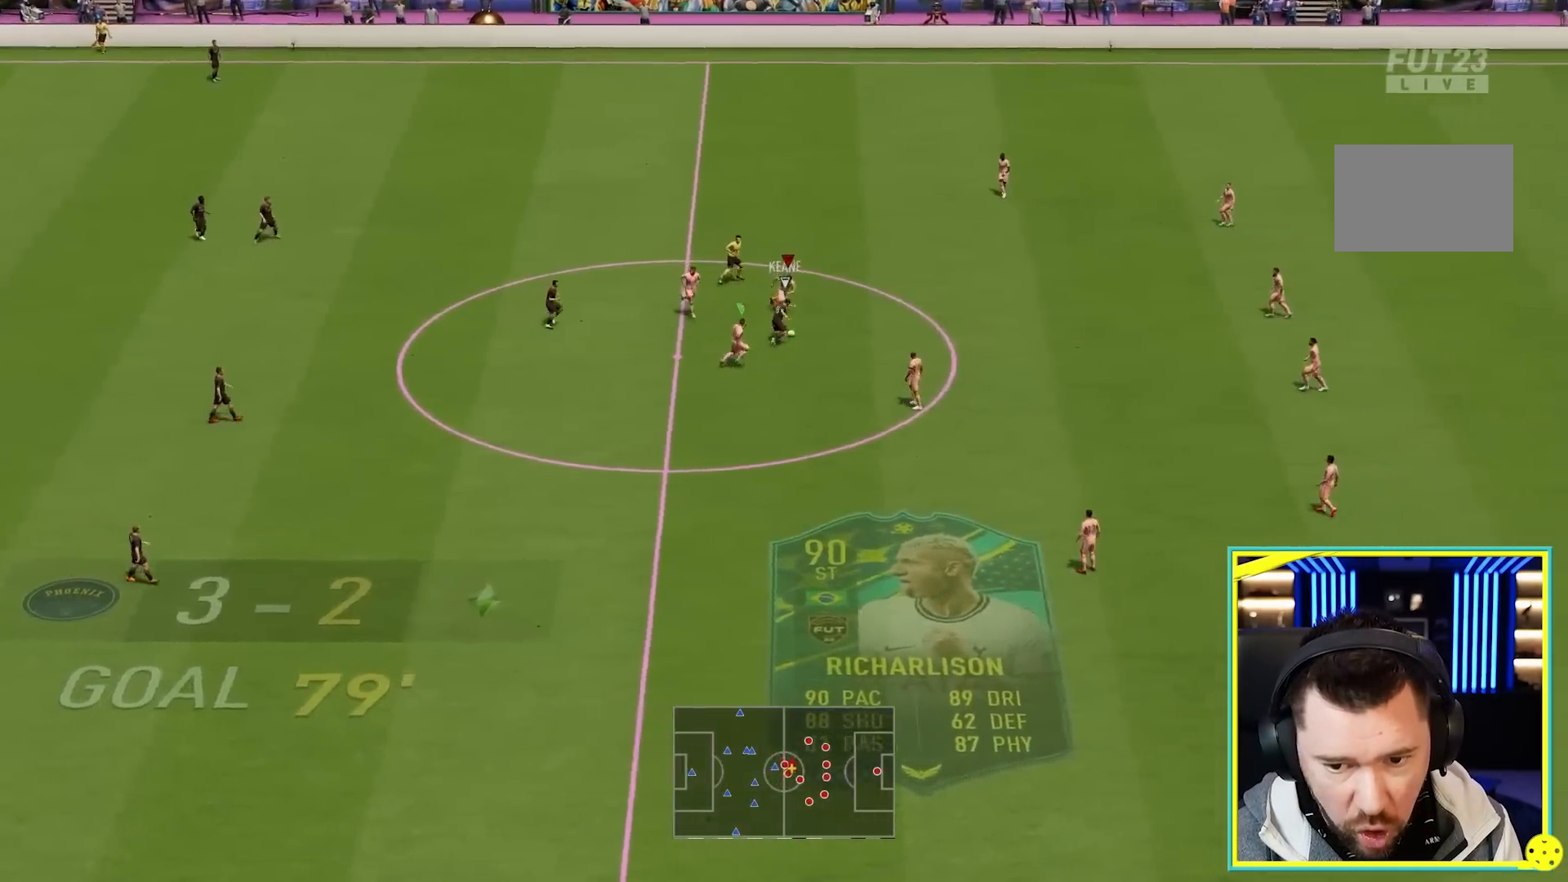
{"buttons": ["L2", "R1", "R2"], "left_stick": "down", "right_stick": "center", "events": [[467, "left_stick", "down"]]}
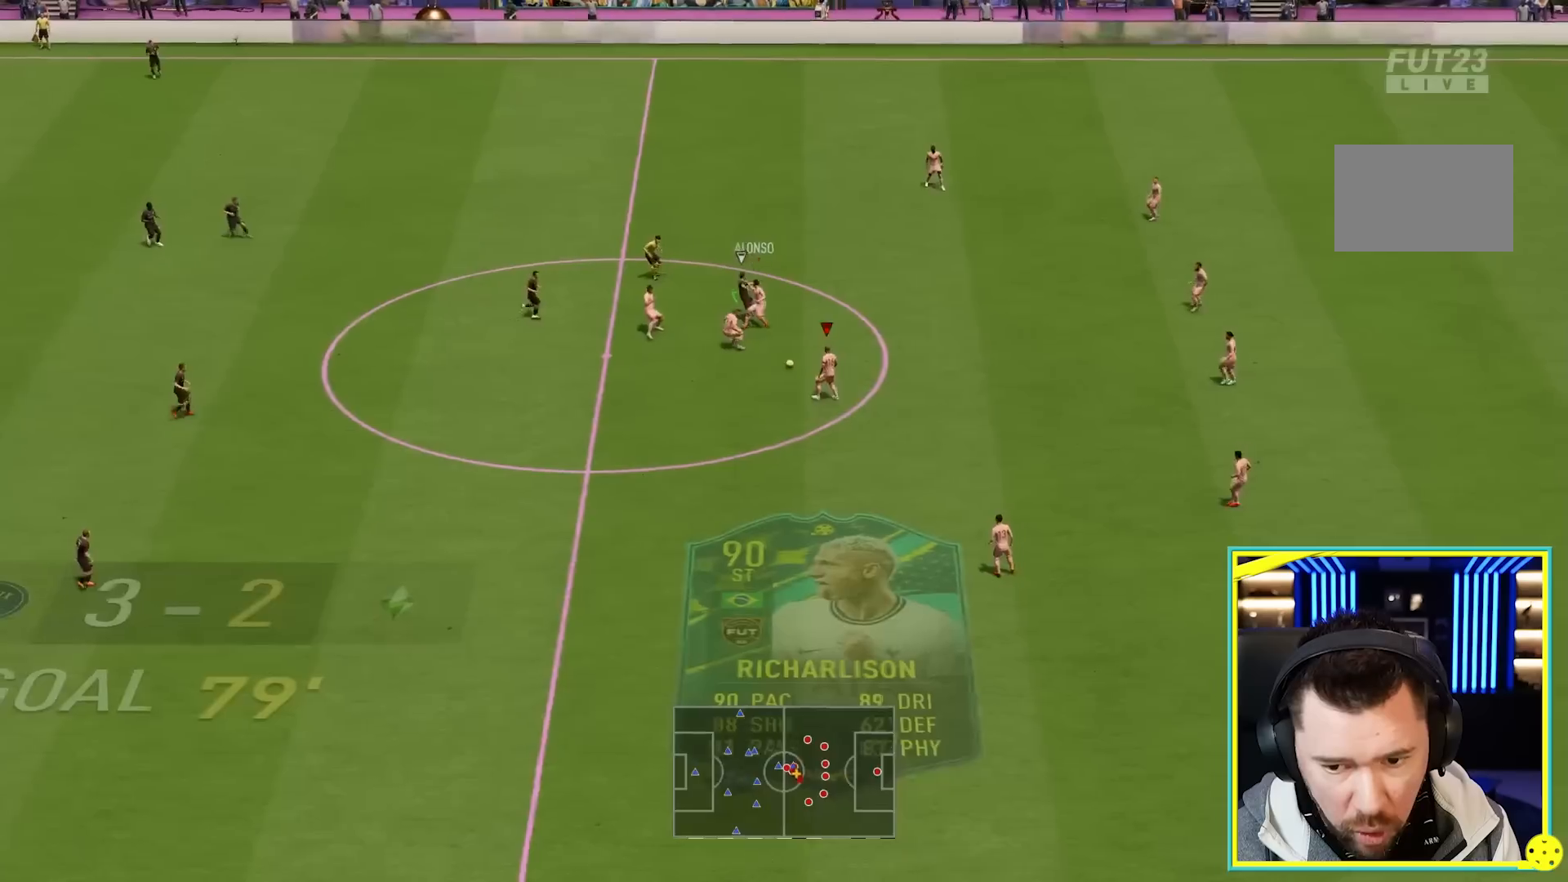
{"buttons": ["R2"], "left_stick": "down-left", "right_stick": "center", "events": [[100, "R1", "up"], [100, "left_stick", "down-left"], [250, "R2", "up"], [317, "L2", "up"], [433, "R2", "down"]]}
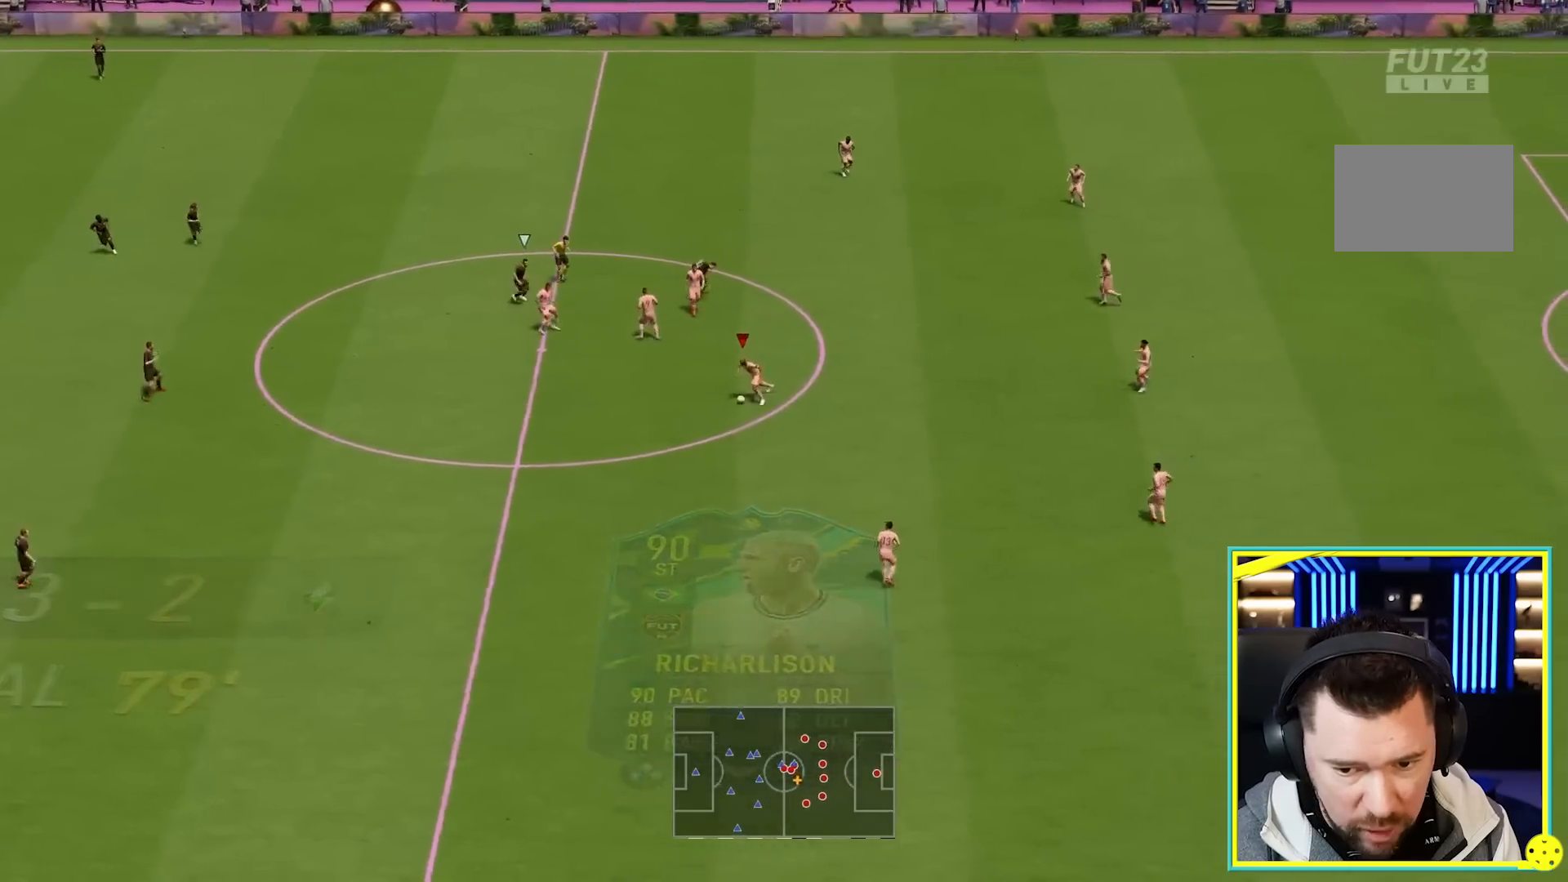
{"buttons": ["R2"], "left_stick": "down-left", "right_stick": "center", "events": []}